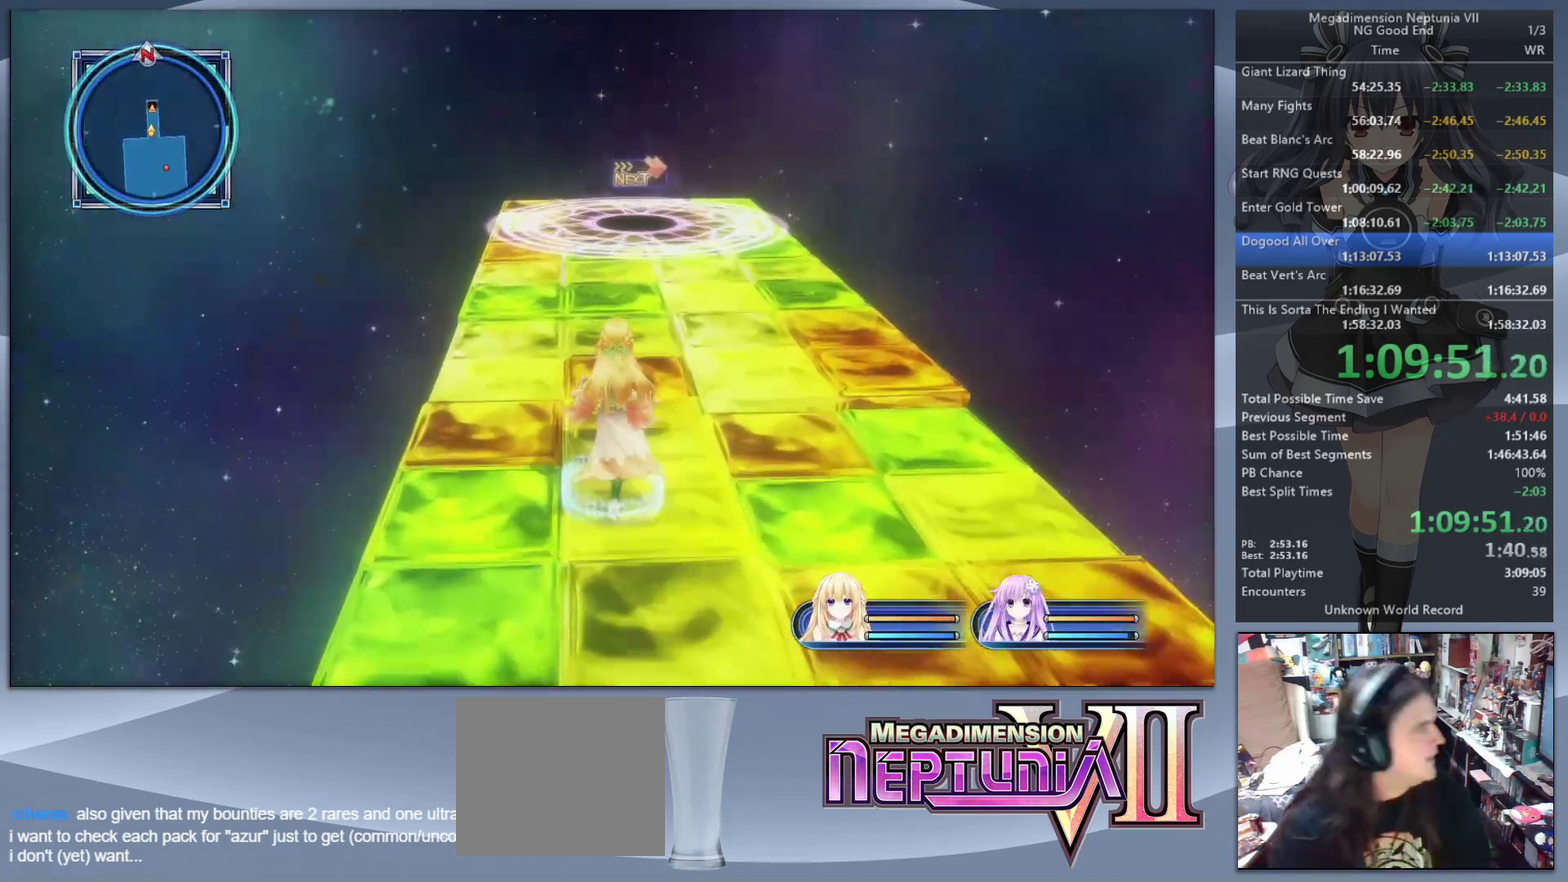
Gameplay with a controller (PlayStation layout); each line is a JSON object with the inputs held at the frame after it. "events" lists button and stick changes between this image and that frame as [ms after this image, input, new state], when the widget could be followed in between. Not read: L3 R3.
{"buttons": [], "left_stick": "up", "right_stick": "center", "events": []}
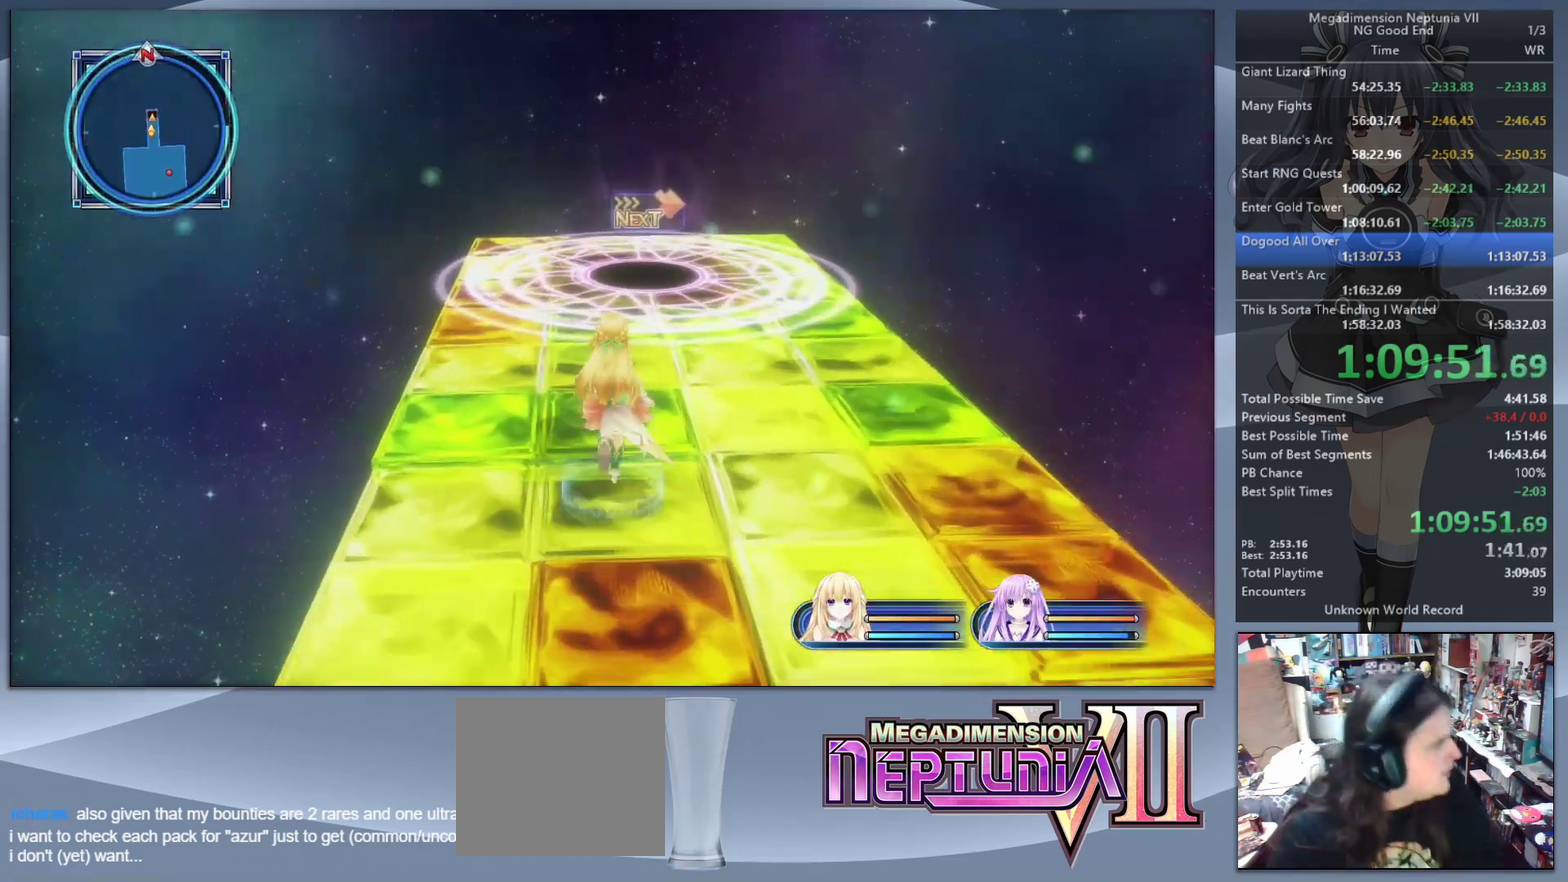
{"buttons": [], "left_stick": "up", "right_stick": "center", "events": []}
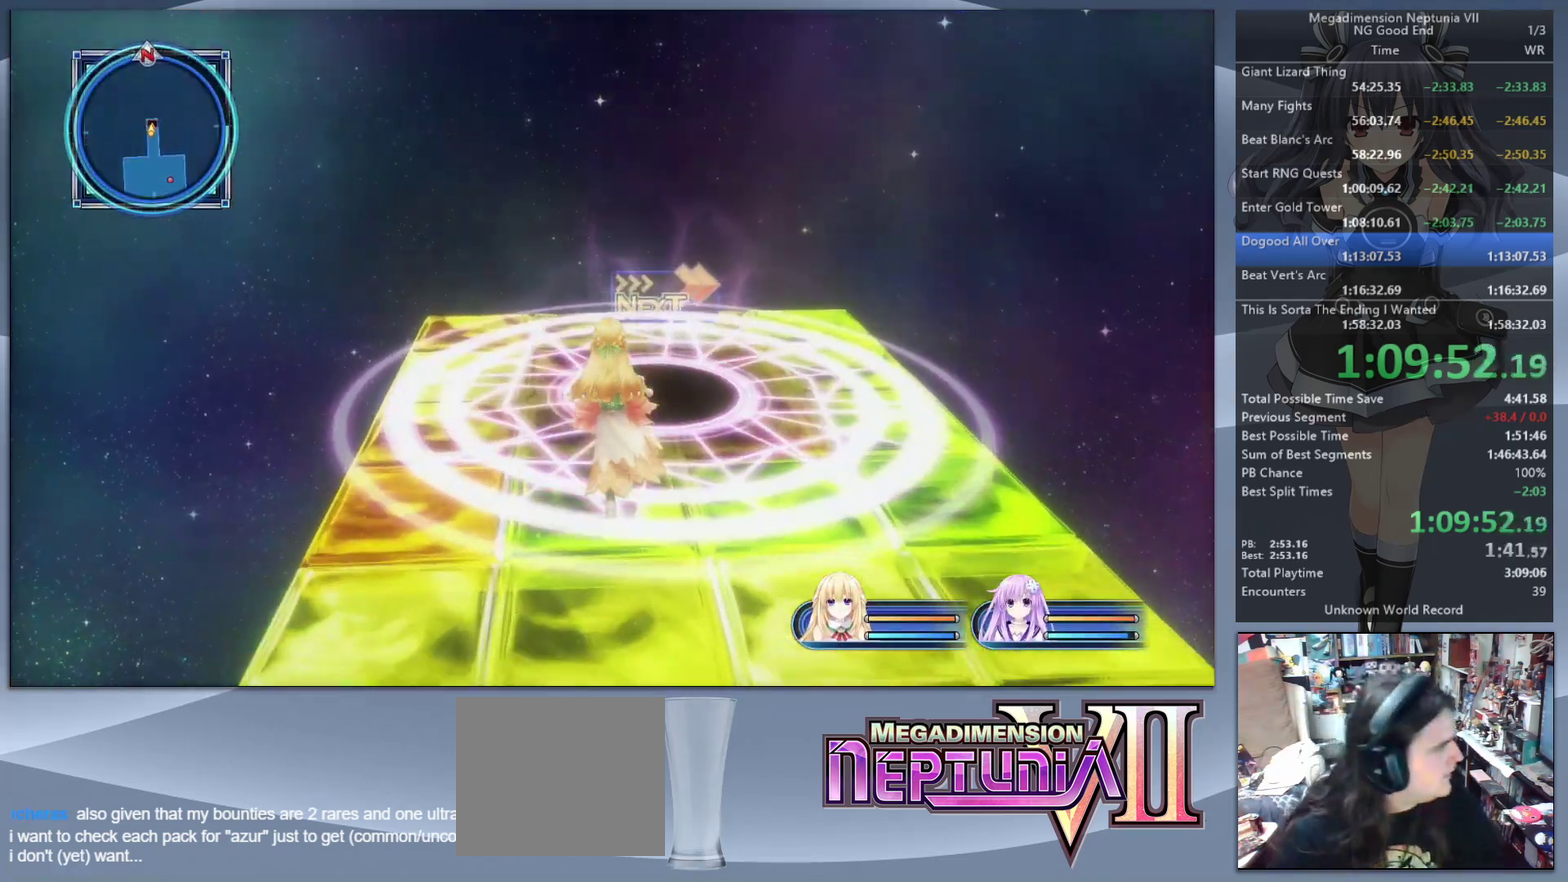
{"buttons": [], "left_stick": "up", "right_stick": "left", "events": [[467, "right_stick", "left"]]}
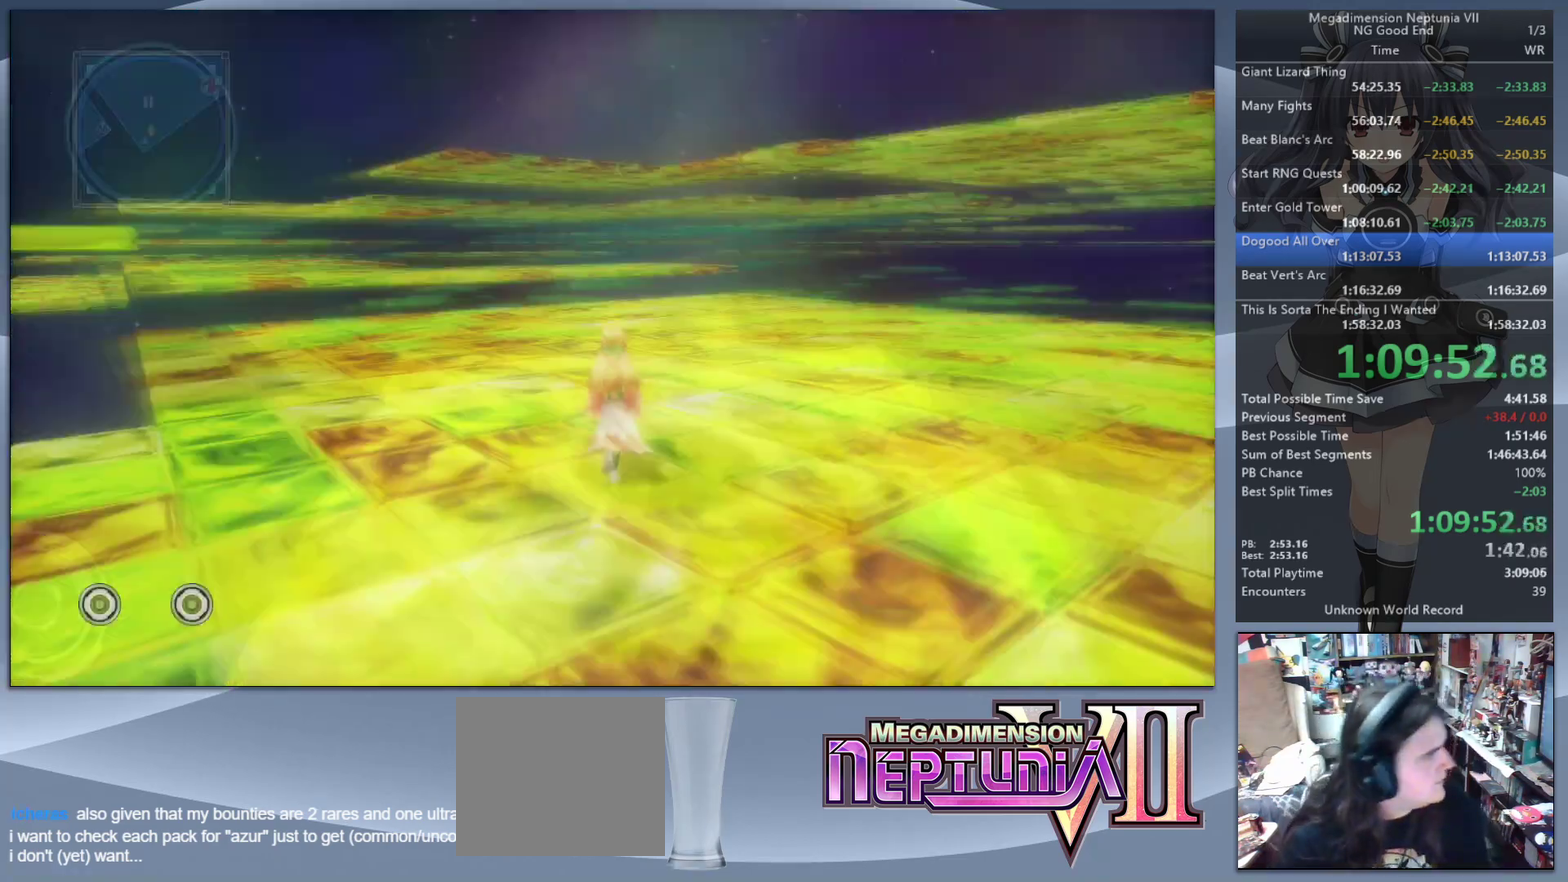
{"buttons": [], "left_stick": "up", "right_stick": "center", "events": [[267, "right_stick", "center"]]}
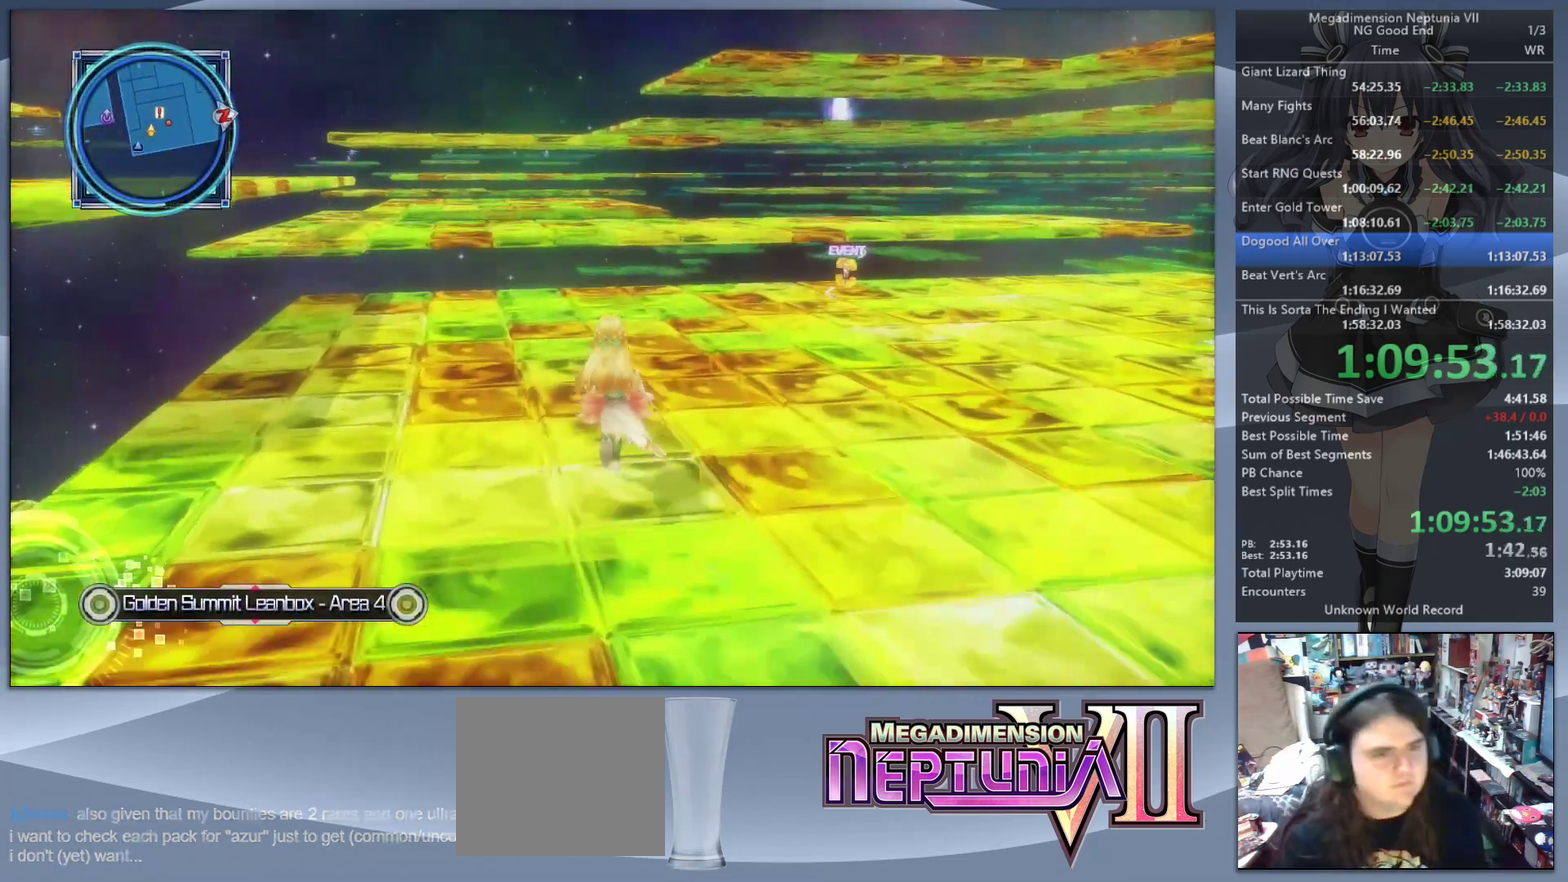
{"buttons": [], "left_stick": "up", "right_stick": "center", "events": [[333, "right_stick", "up-left"], [400, "right_stick", "center"]]}
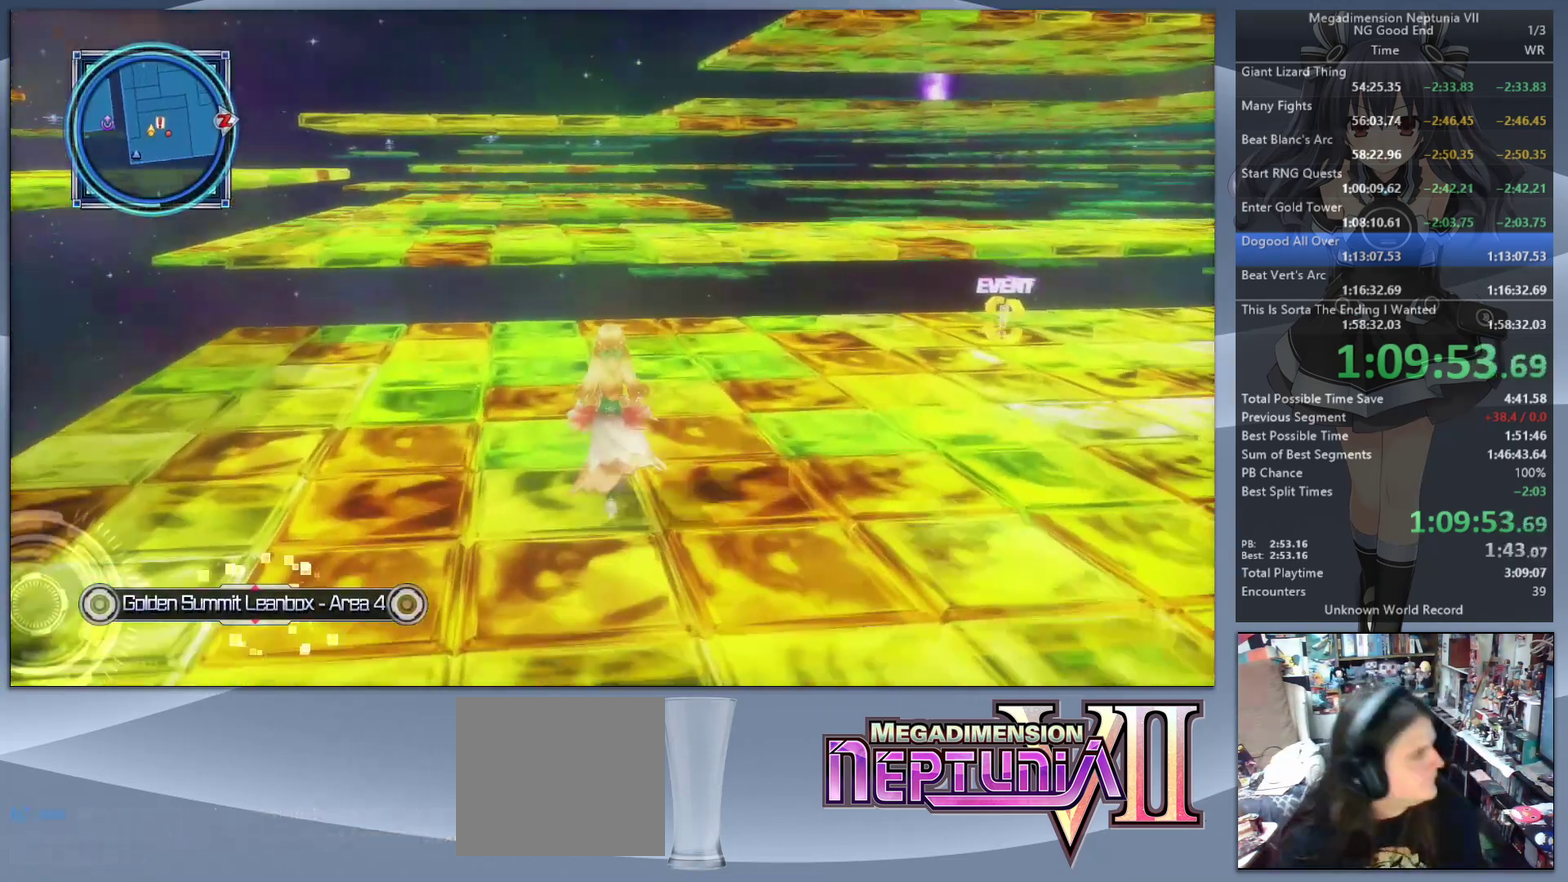
{"buttons": [], "left_stick": "up", "right_stick": "center", "events": []}
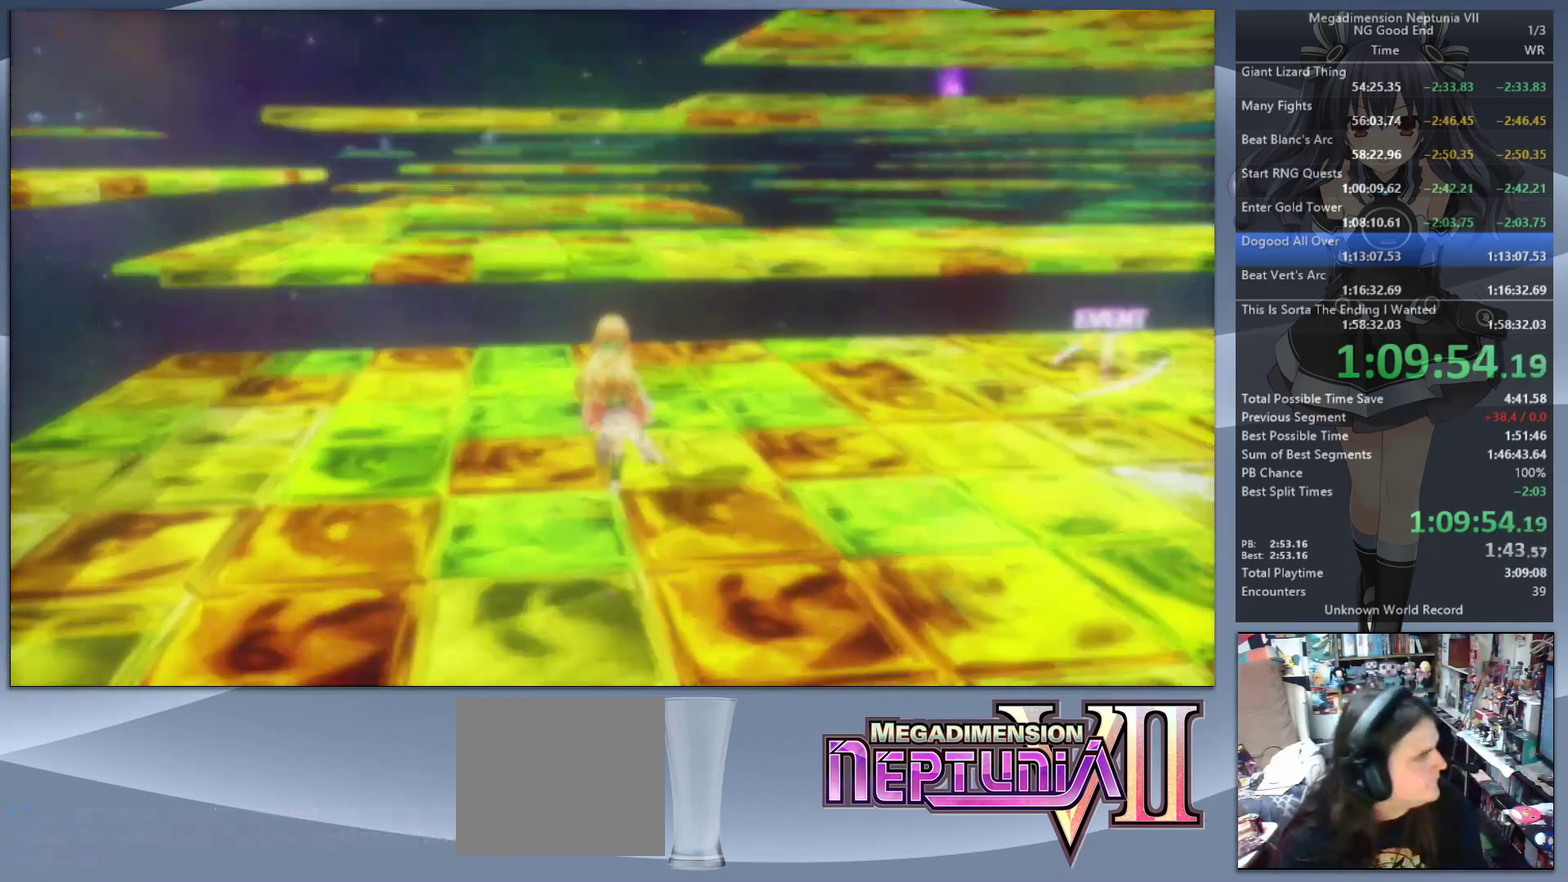
{"buttons": ["CROSS", "L2"], "left_stick": "center", "right_stick": "center", "events": [[67, "left_stick", "down"], [133, "left_stick", "center"], [233, "L2", "down"], [267, "DPAD_UP", "down"], [300, "CROSS", "down"], [400, "CROSS", "up"], [400, "DPAD_UP", "up"], [467, "CROSS", "down"]]}
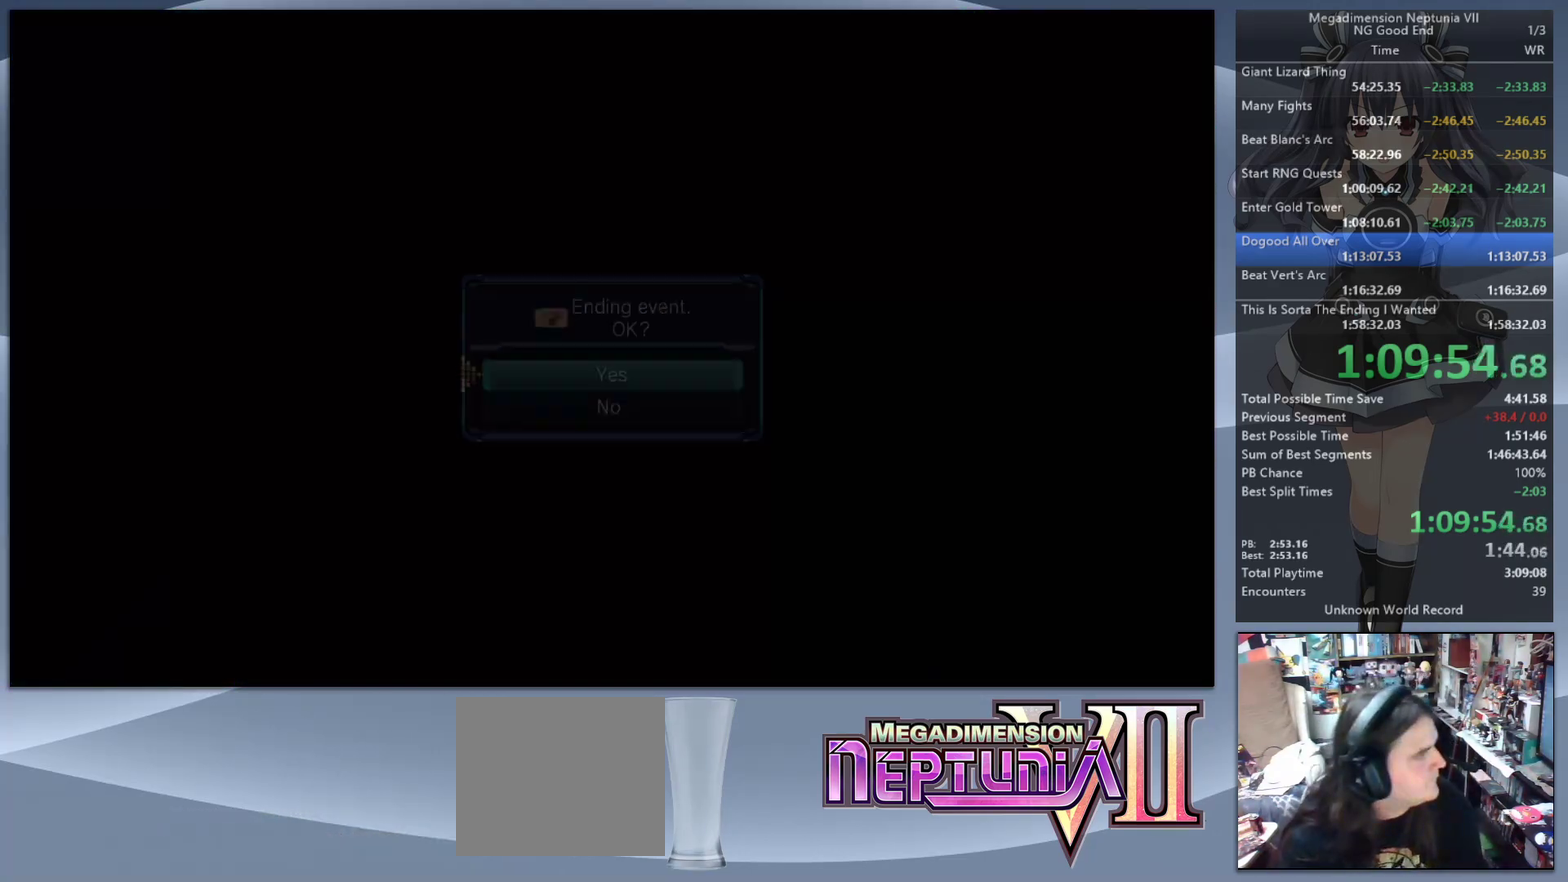
{"buttons": ["L2"], "left_stick": "center", "right_stick": "center", "events": [[67, "CROSS", "up"], [133, "CROSS", "down"], [200, "CROSS", "up"]]}
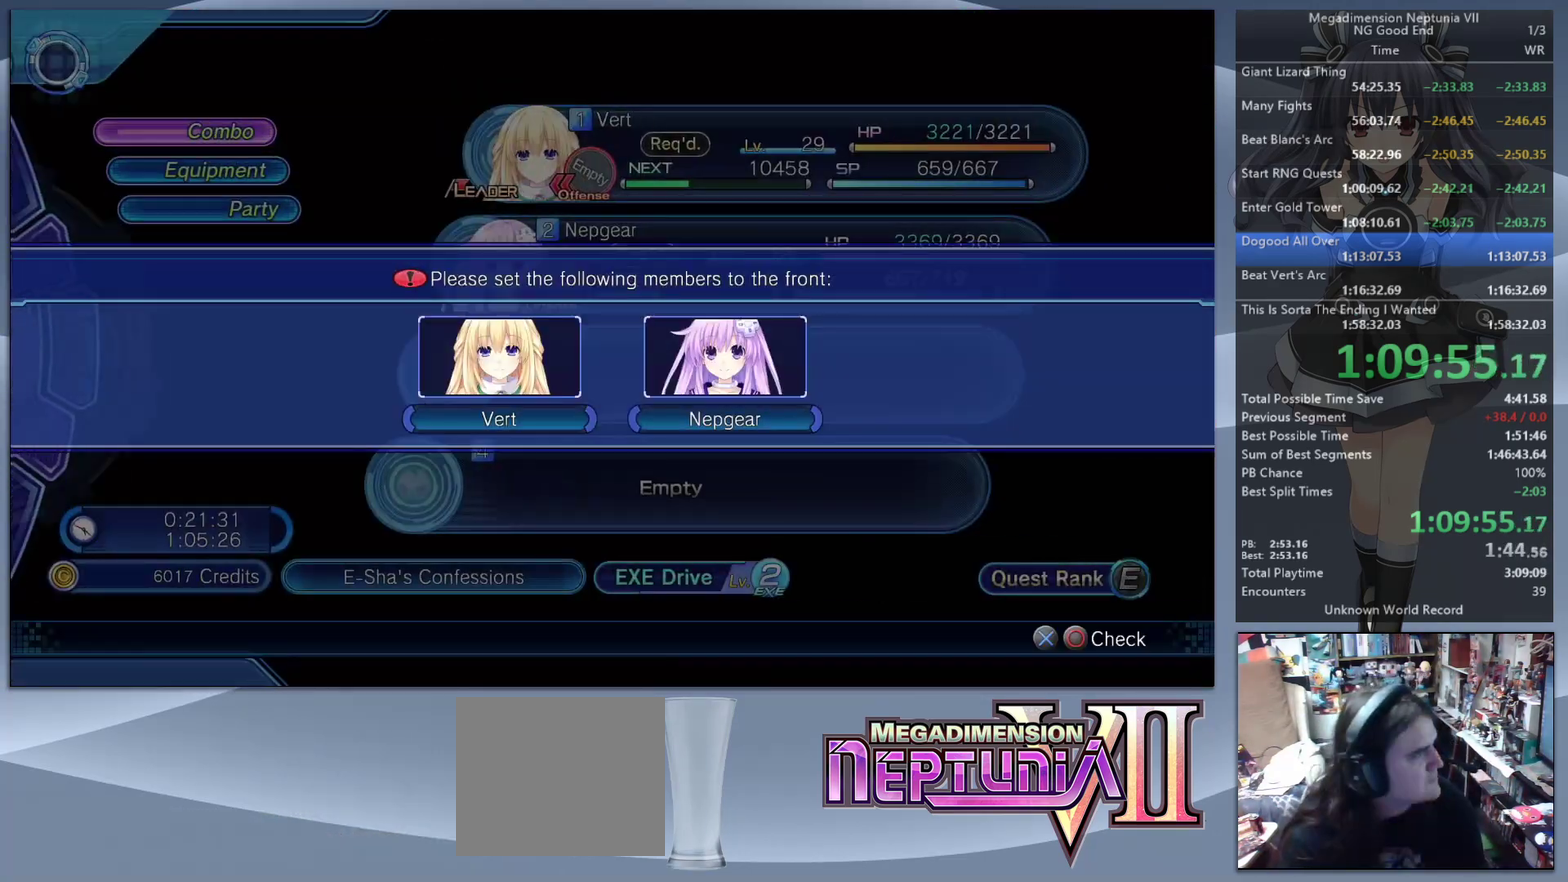
{"buttons": ["L2"], "left_stick": "center", "right_stick": "center", "events": [[33, "L2", "up"], [100, "CIRCLE", "down"], [200, "CIRCLE", "up"], [200, "L2", "down"], [300, "CIRCLE", "down"], [367, "CIRCLE", "up"]]}
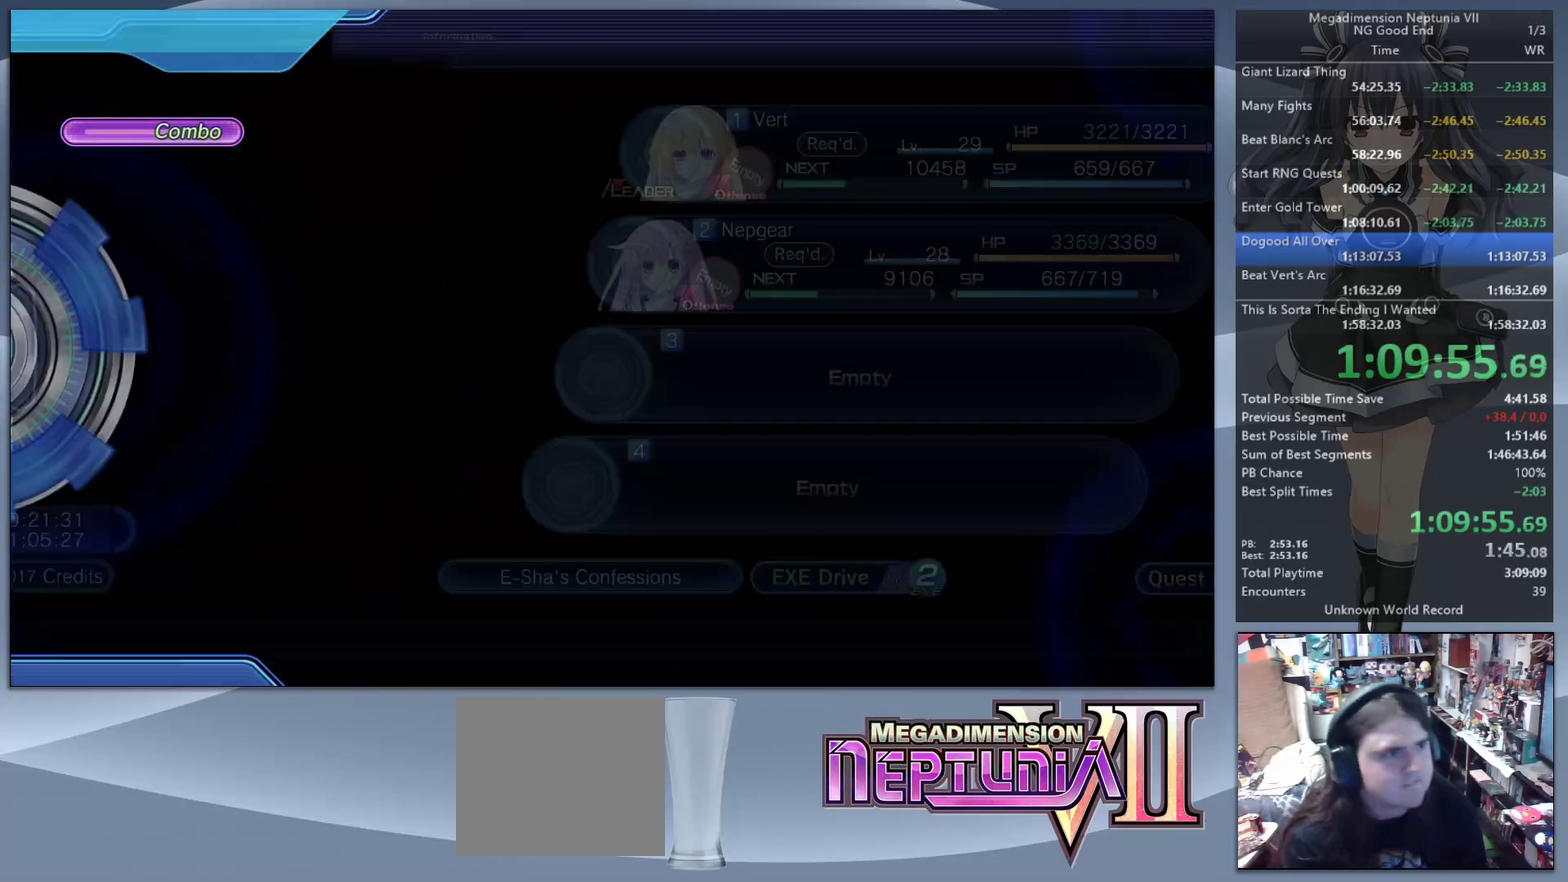
{"buttons": ["L2"], "left_stick": "center", "right_stick": "center", "events": []}
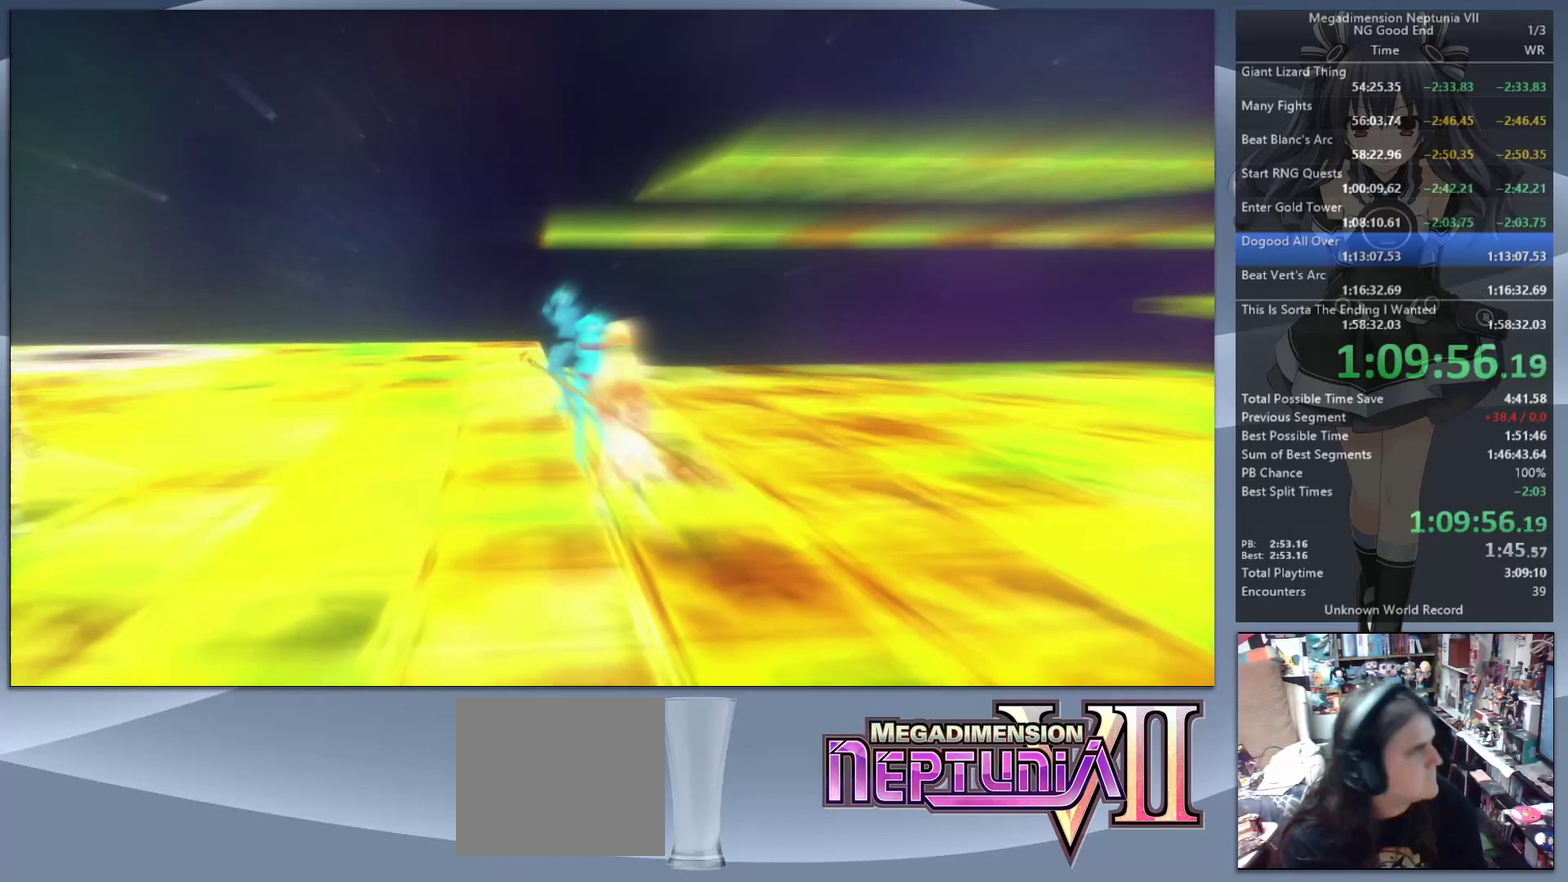
{"buttons": ["L2"], "left_stick": "center", "right_stick": "center", "events": []}
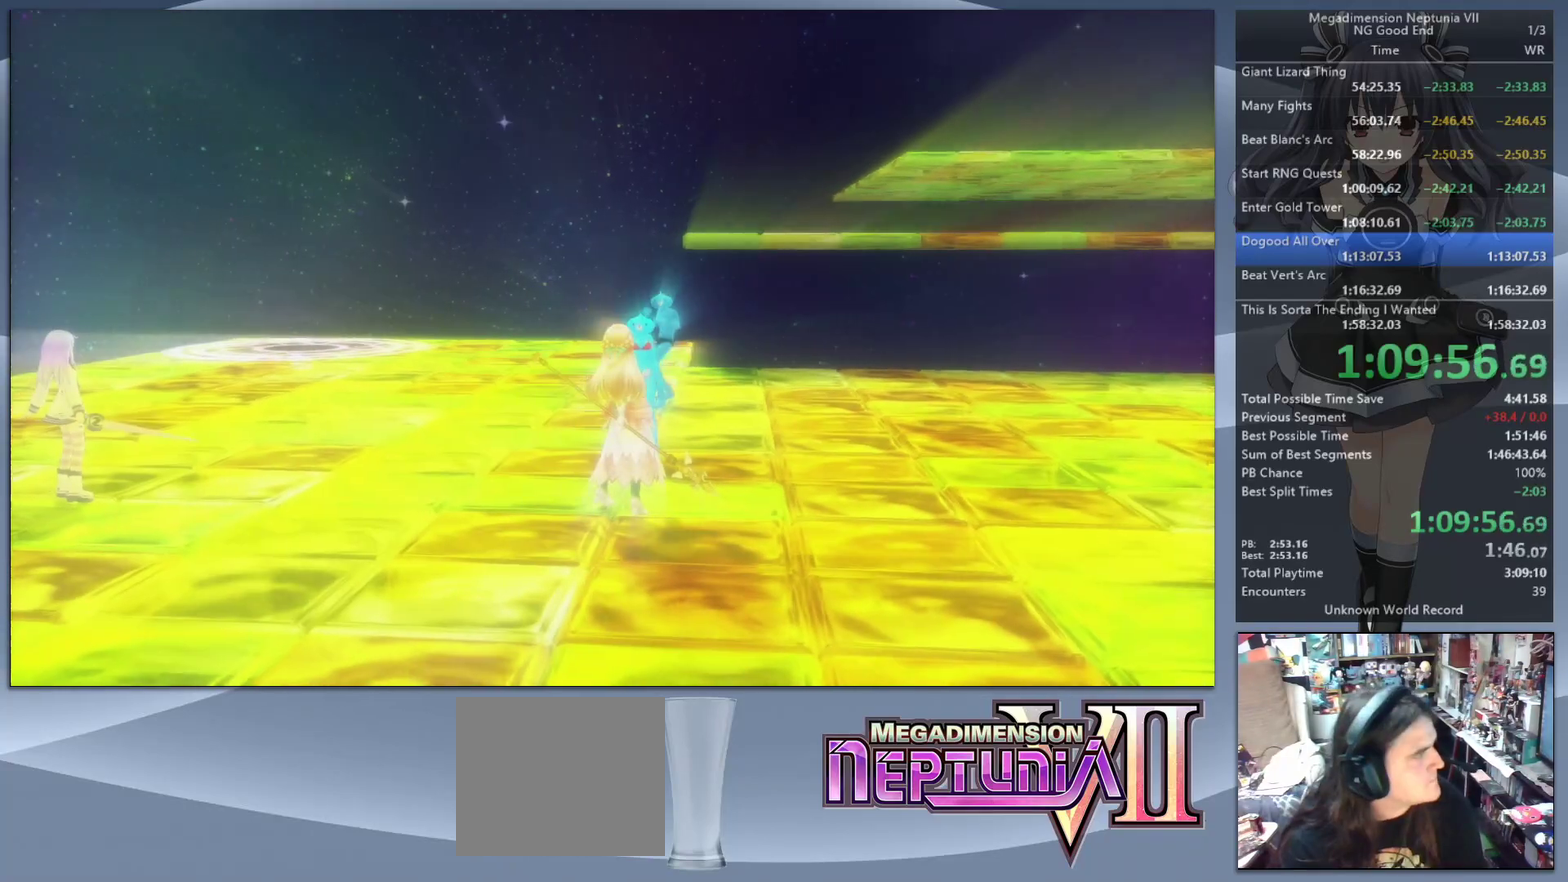
{"buttons": ["L2"], "left_stick": "center", "right_stick": "center", "events": []}
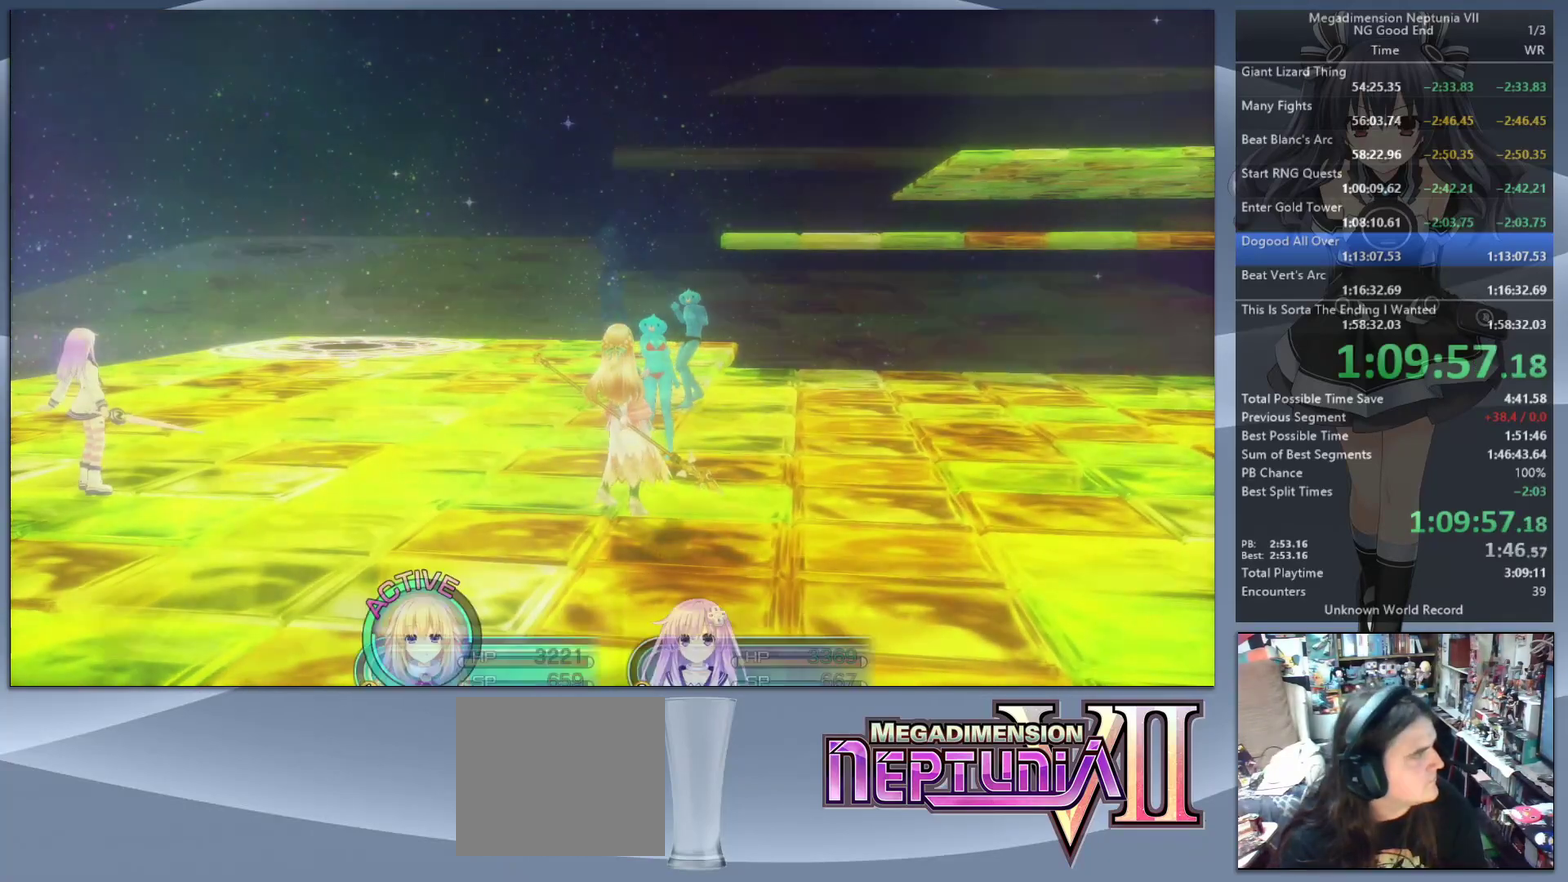
{"buttons": [], "left_stick": "center", "right_stick": "center", "events": [[267, "L2", "up"]]}
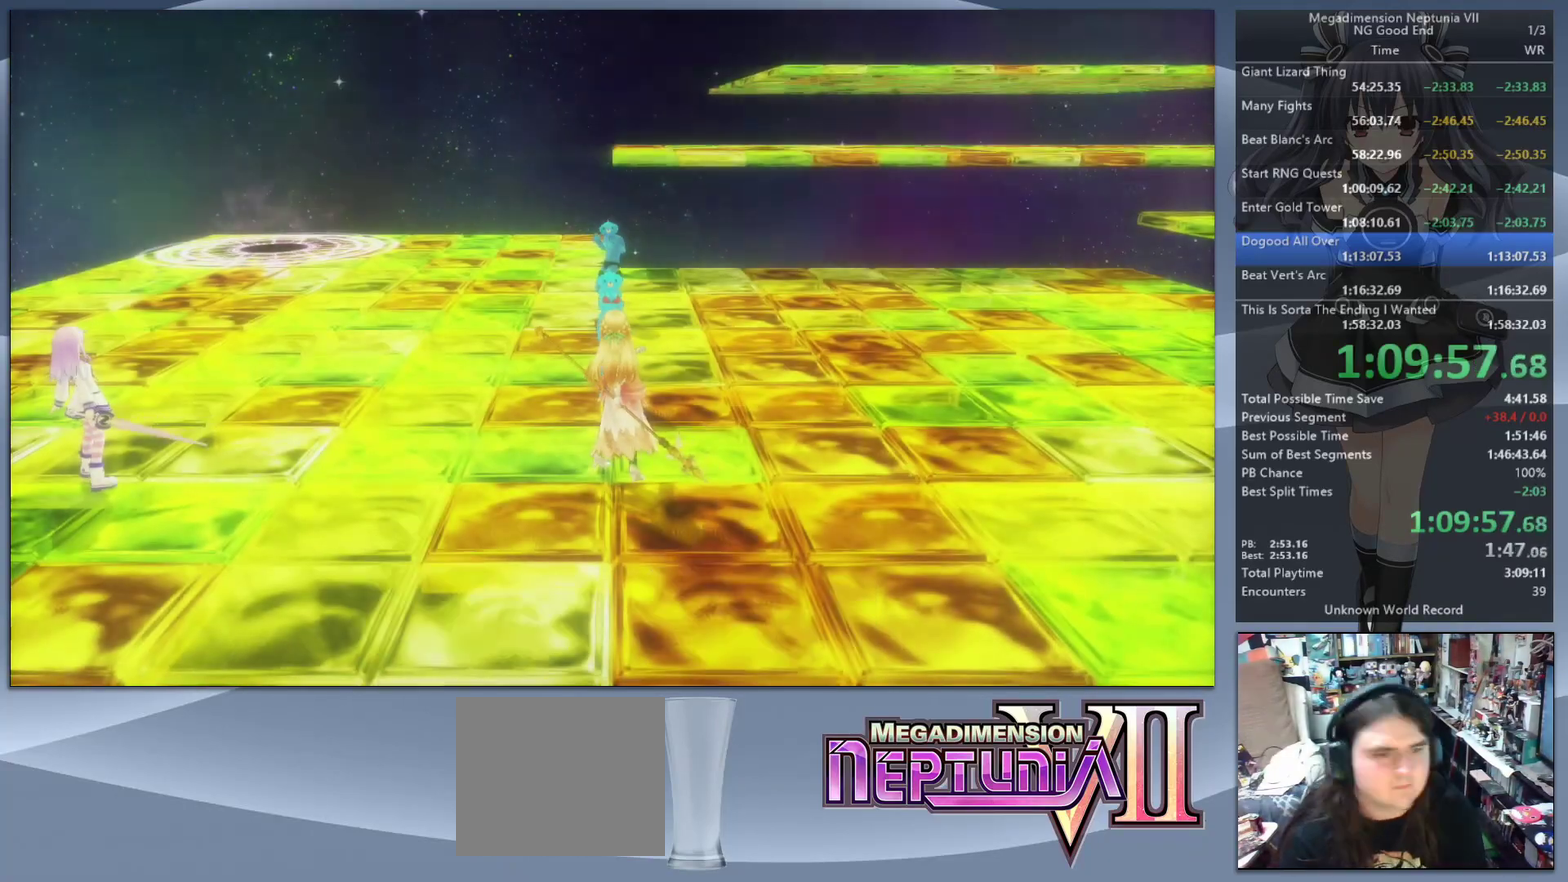
{"buttons": ["L2"], "left_stick": "center", "right_stick": "center", "events": [[33, "L2", "down"], [100, "DPAD_UP", "down"], [167, "CROSS", "down"], [233, "DPAD_UP", "up"], [300, "CROSS", "up"]]}
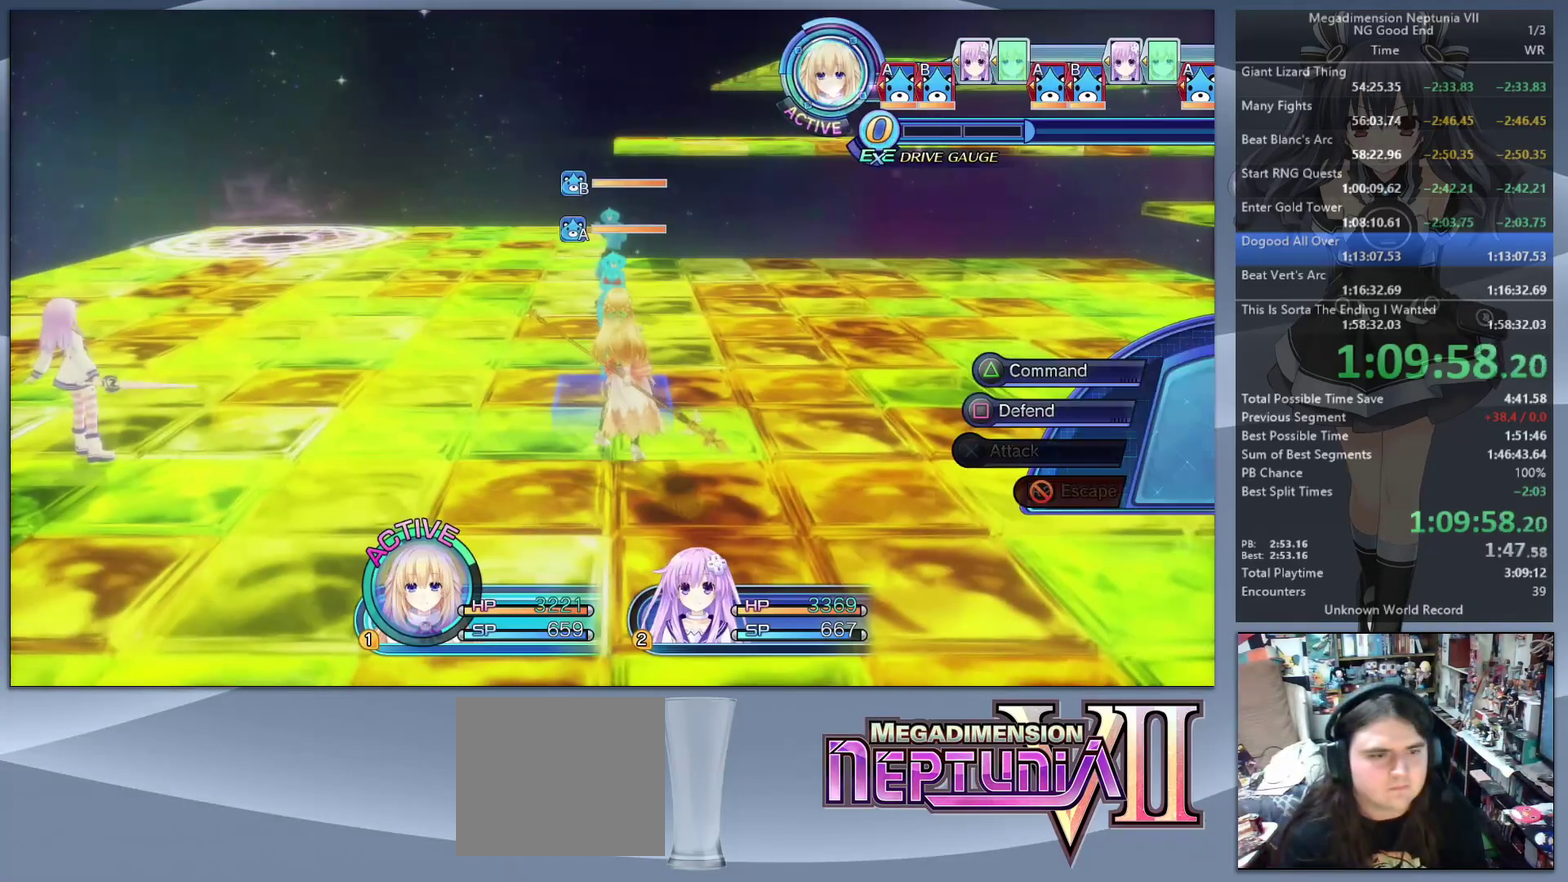
{"buttons": [], "left_stick": "center", "right_stick": "center", "events": [[133, "L2", "up"], [133, "TRIANGLE", "down"], [200, "TRIANGLE", "up"], [433, "CROSS", "down"], [500, "CROSS", "up"]]}
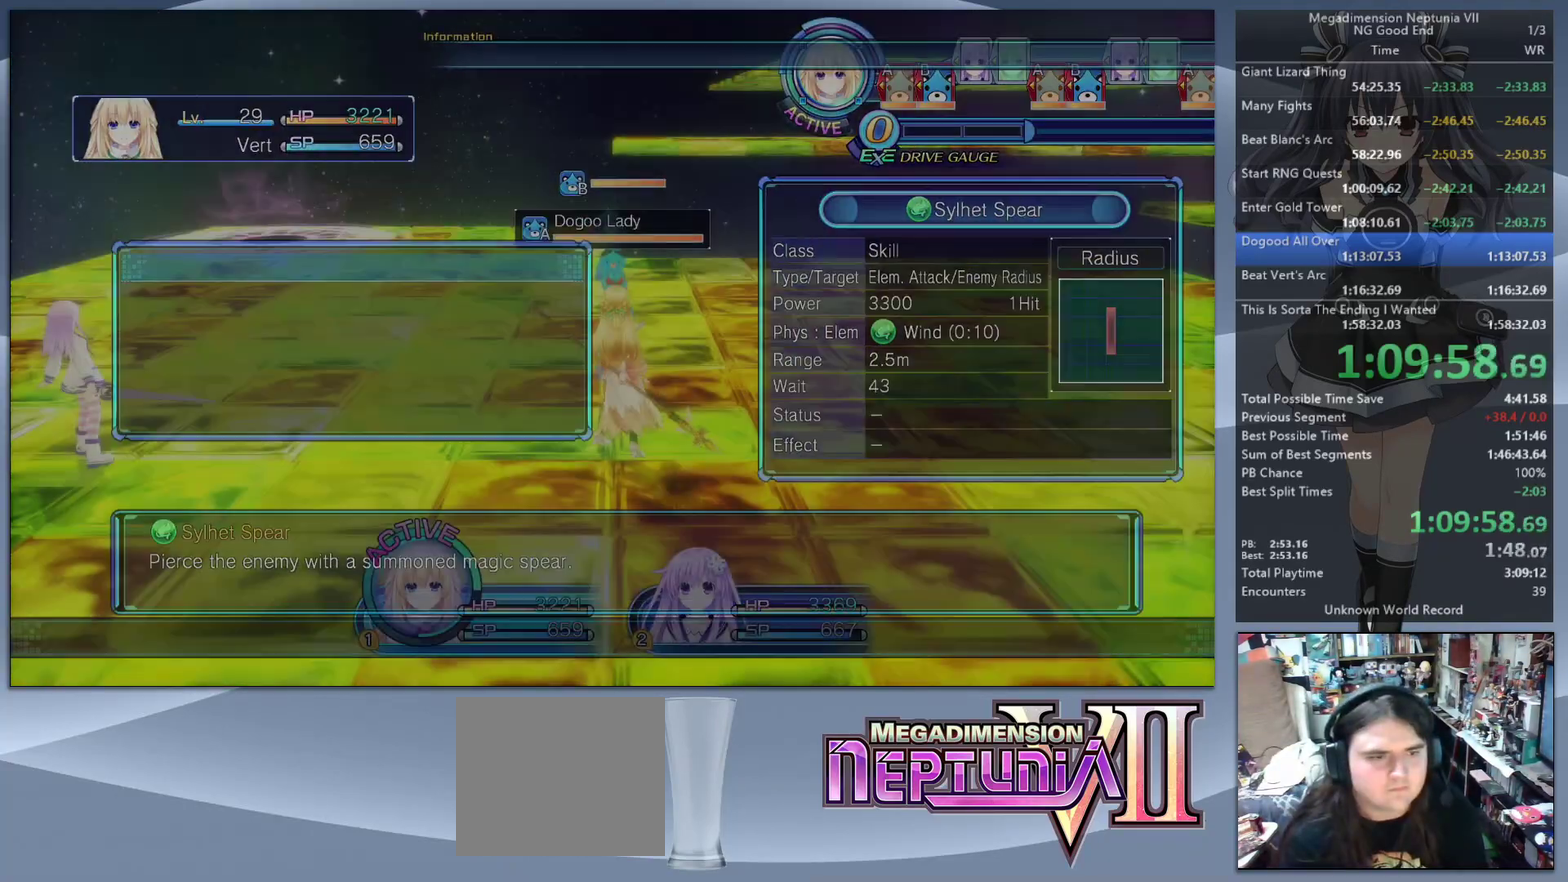
{"buttons": ["L2"], "left_stick": "center", "right_stick": "center", "events": [[67, "left_stick", "up"], [167, "L2", "down"], [300, "CROSS", "down"], [300, "left_stick", "center"], [400, "CROSS", "up"]]}
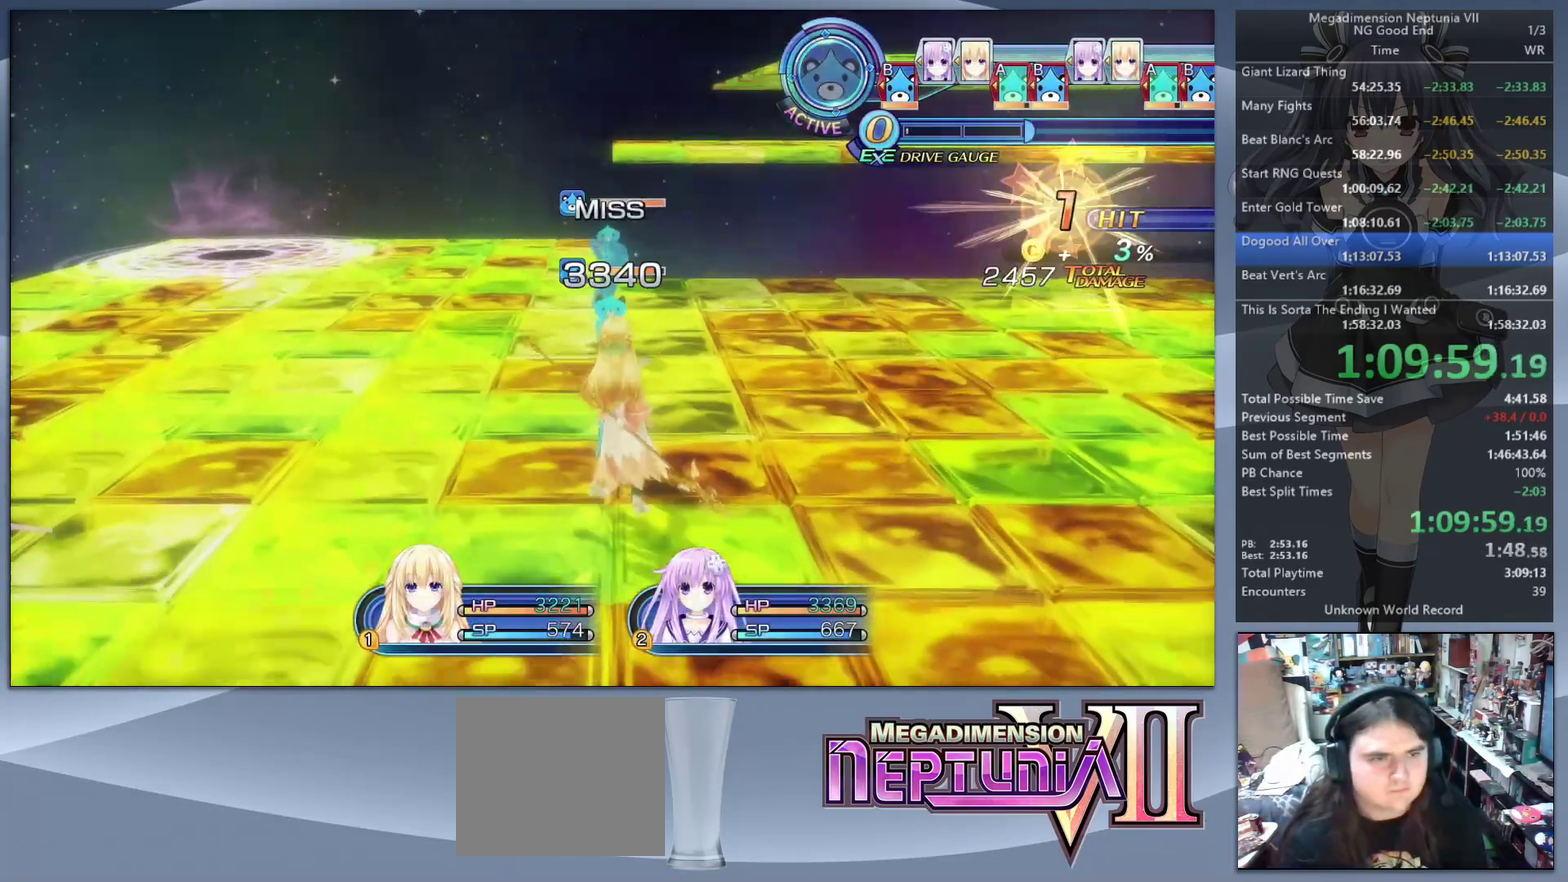
{"buttons": ["L2"], "left_stick": "center", "right_stick": "center", "events": []}
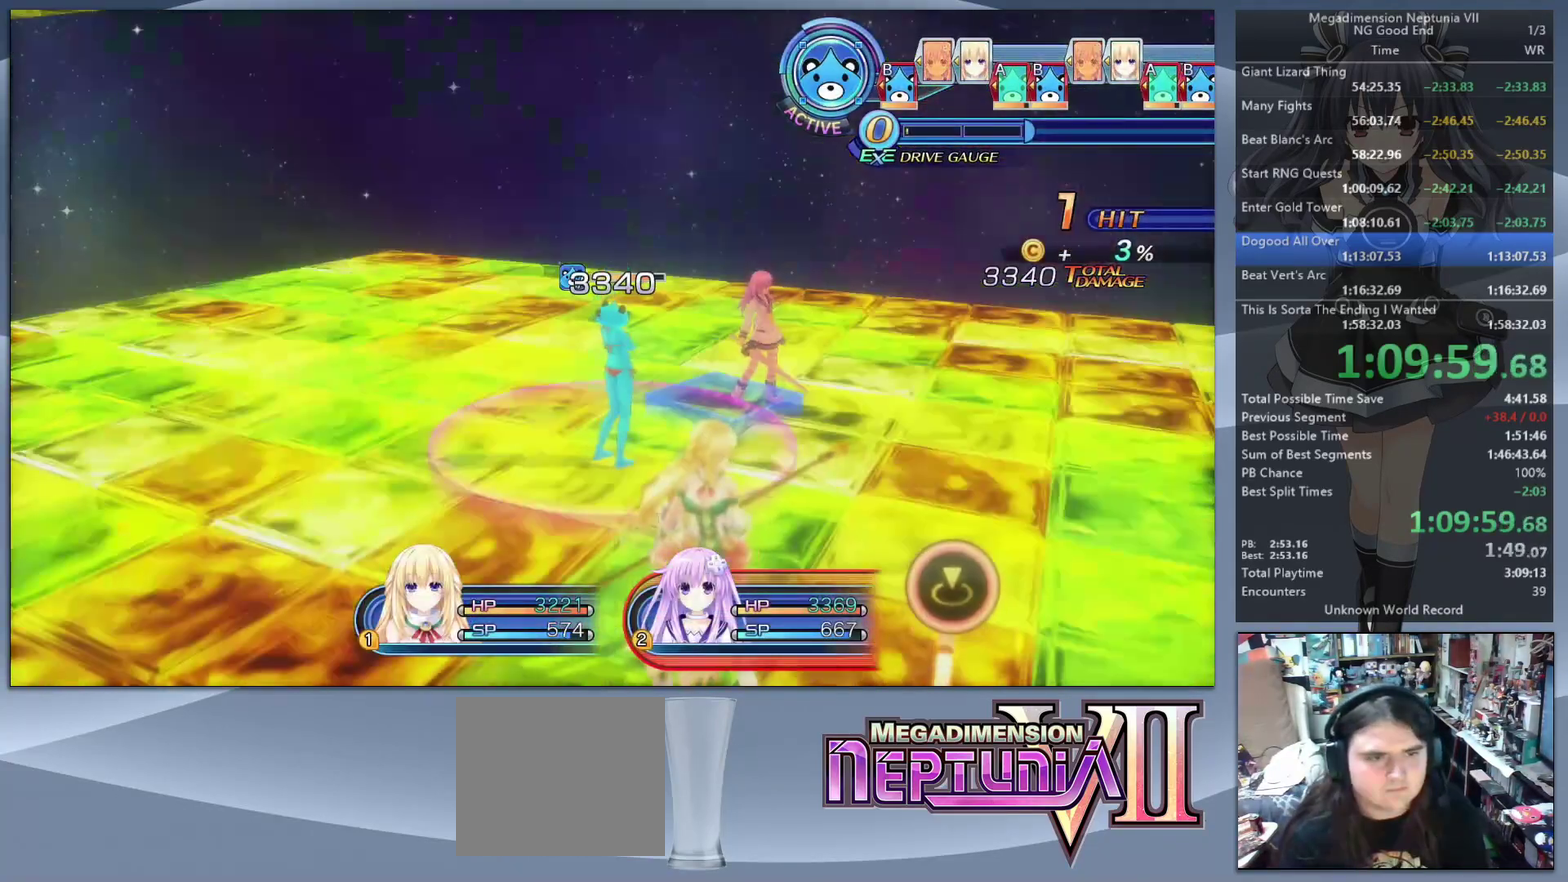
{"buttons": ["L2"], "left_stick": "center", "right_stick": "center", "events": []}
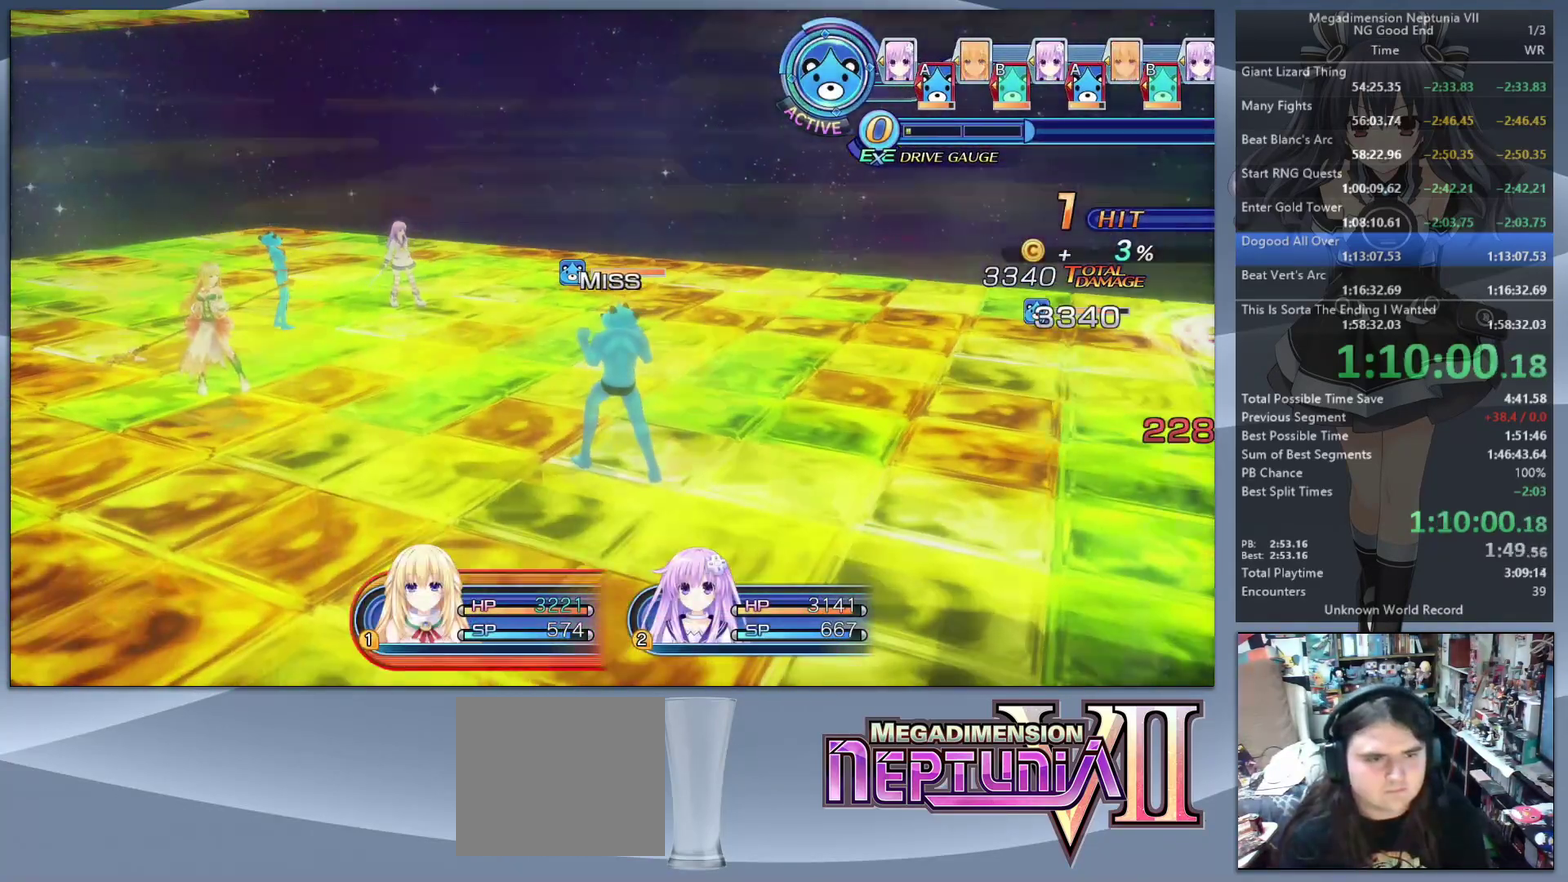
{"buttons": ["L2"], "left_stick": "center", "right_stick": "center", "events": []}
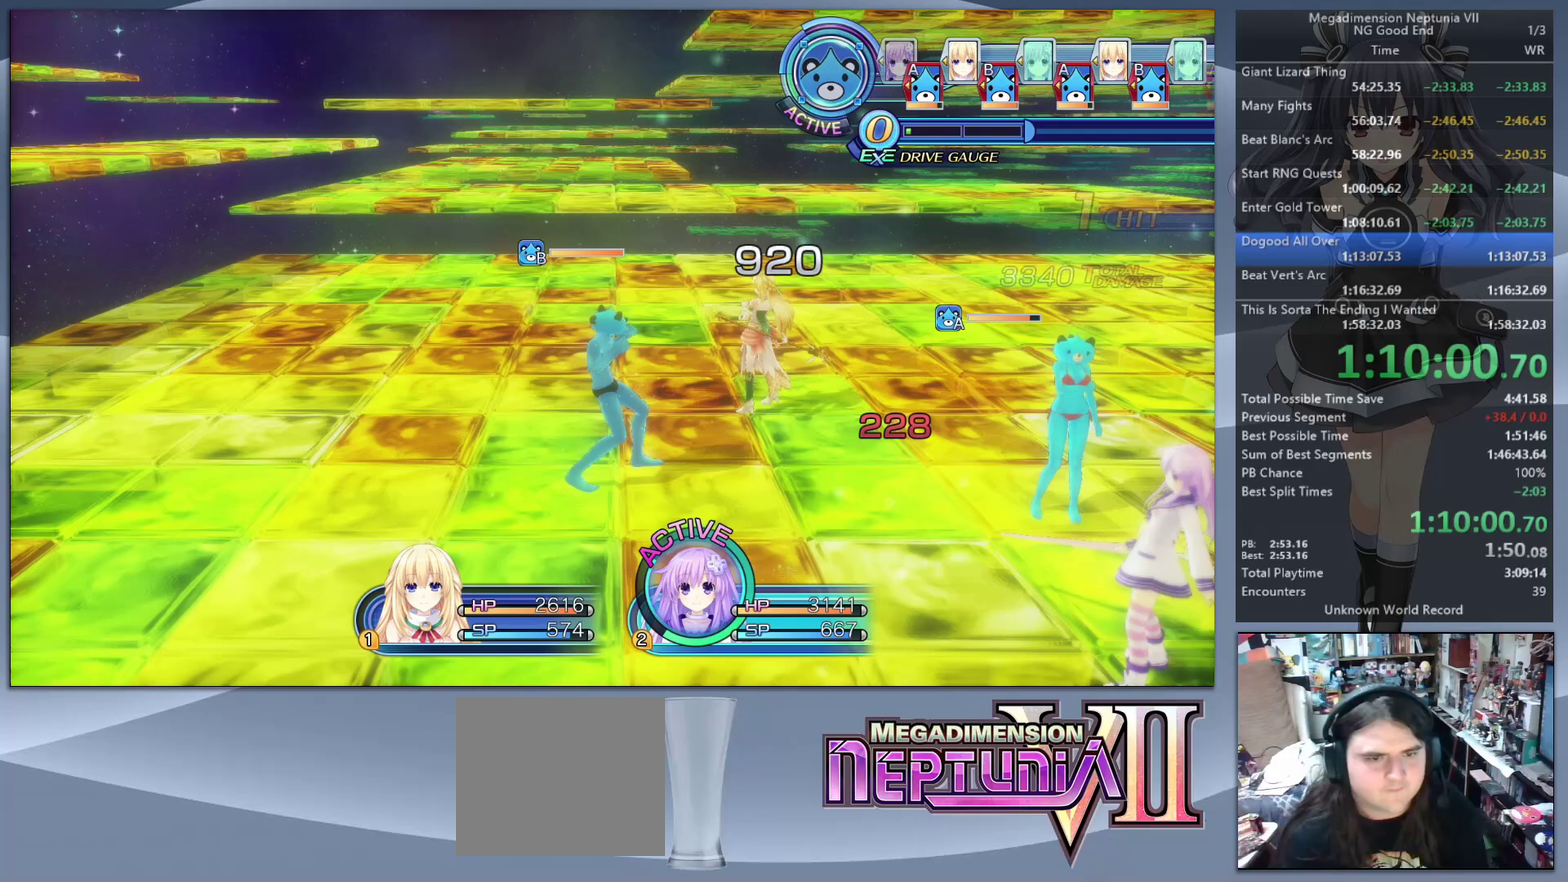
{"buttons": [], "left_stick": "center", "right_stick": "center", "events": [[333, "L2", "up"], [367, "TRIANGLE", "down"], [467, "TRIANGLE", "up"]]}
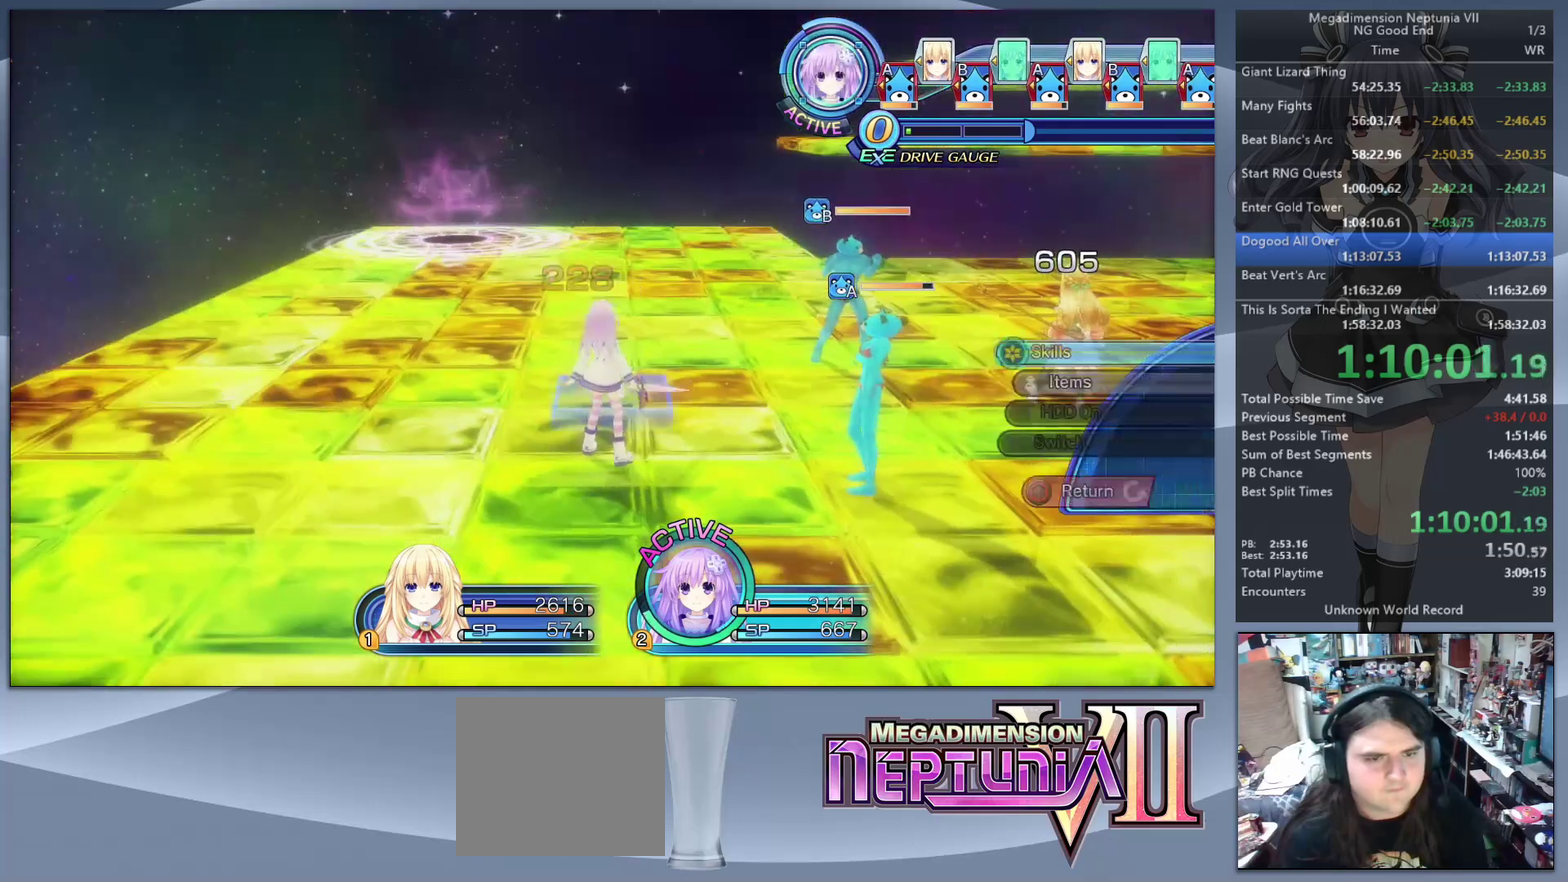
{"buttons": [], "left_stick": "center", "right_stick": "center", "events": [[33, "CROSS", "down"], [133, "CROSS", "up"], [333, "DPAD_DOWN", "down"], [400, "CROSS", "down"], [400, "DPAD_DOWN", "up"], [500, "CROSS", "up"]]}
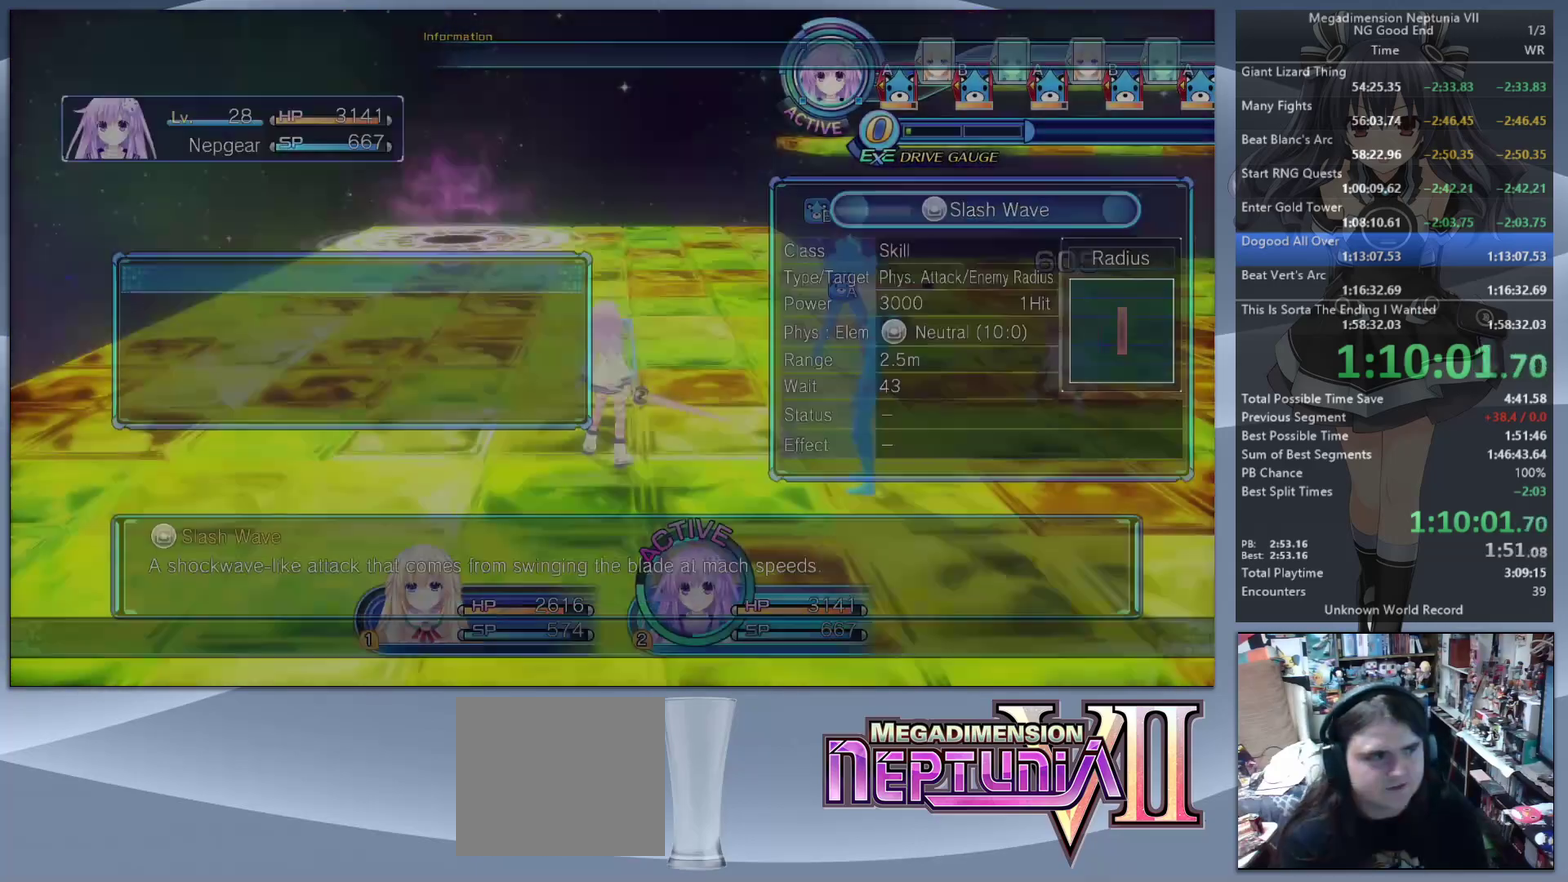
{"buttons": [], "left_stick": "center", "right_stick": "center", "events": [[67, "left_stick", "down-right"], [167, "left_stick", "up-left"], [167, "right_stick", "right"], [233, "left_stick", "down-right"], [333, "left_stick", "up"], [333, "right_stick", "center"], [433, "left_stick", "center"]]}
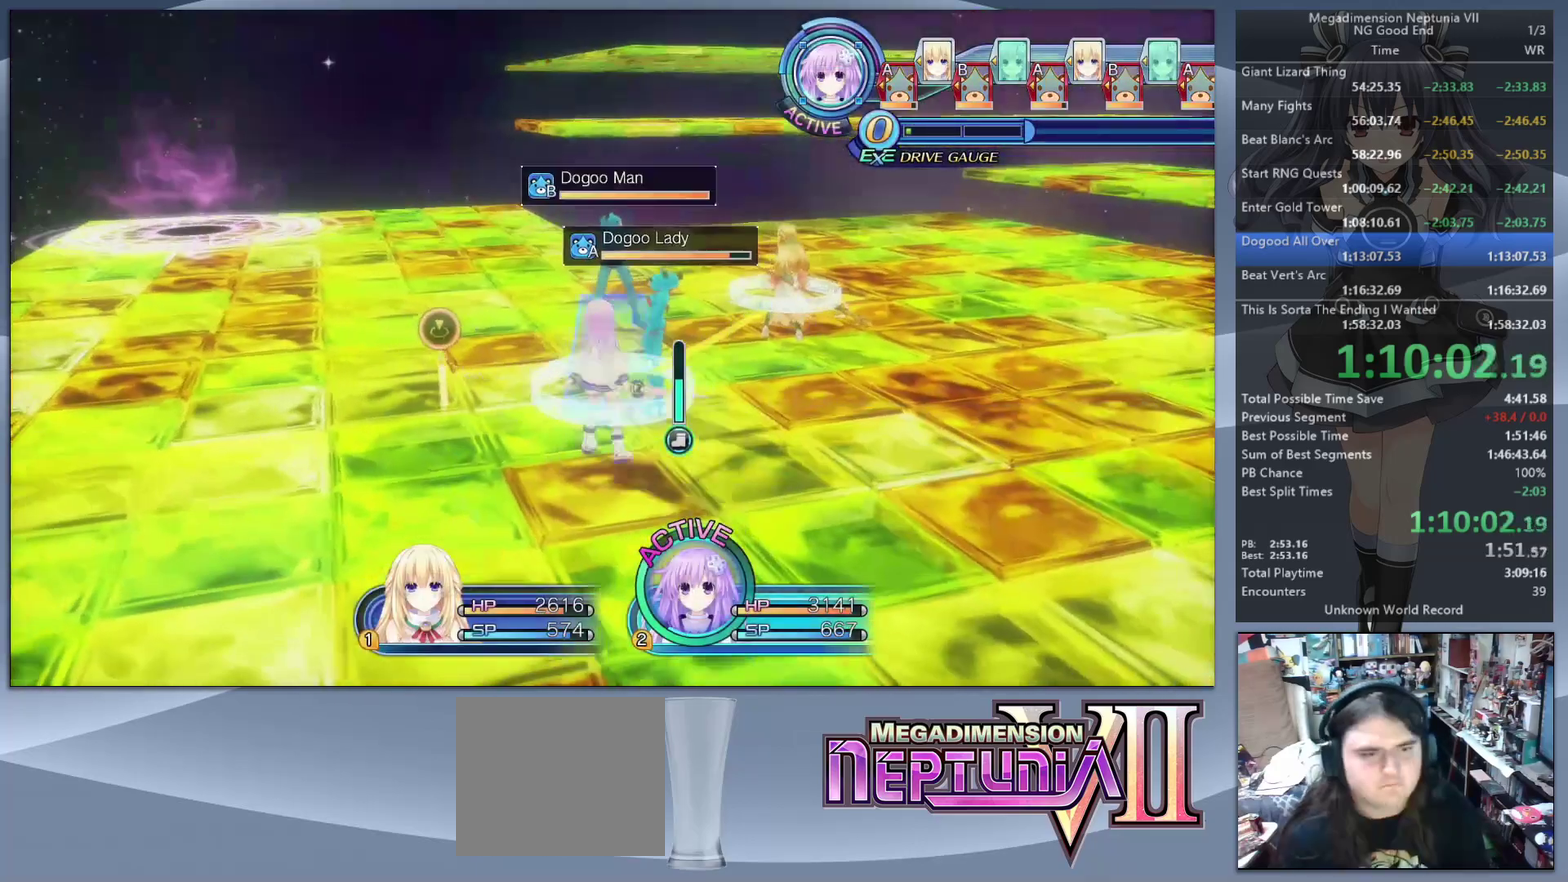
{"buttons": ["CROSS", "L2"], "left_stick": "center", "right_stick": "center", "events": [[300, "L2", "down"], [333, "CROSS", "down"]]}
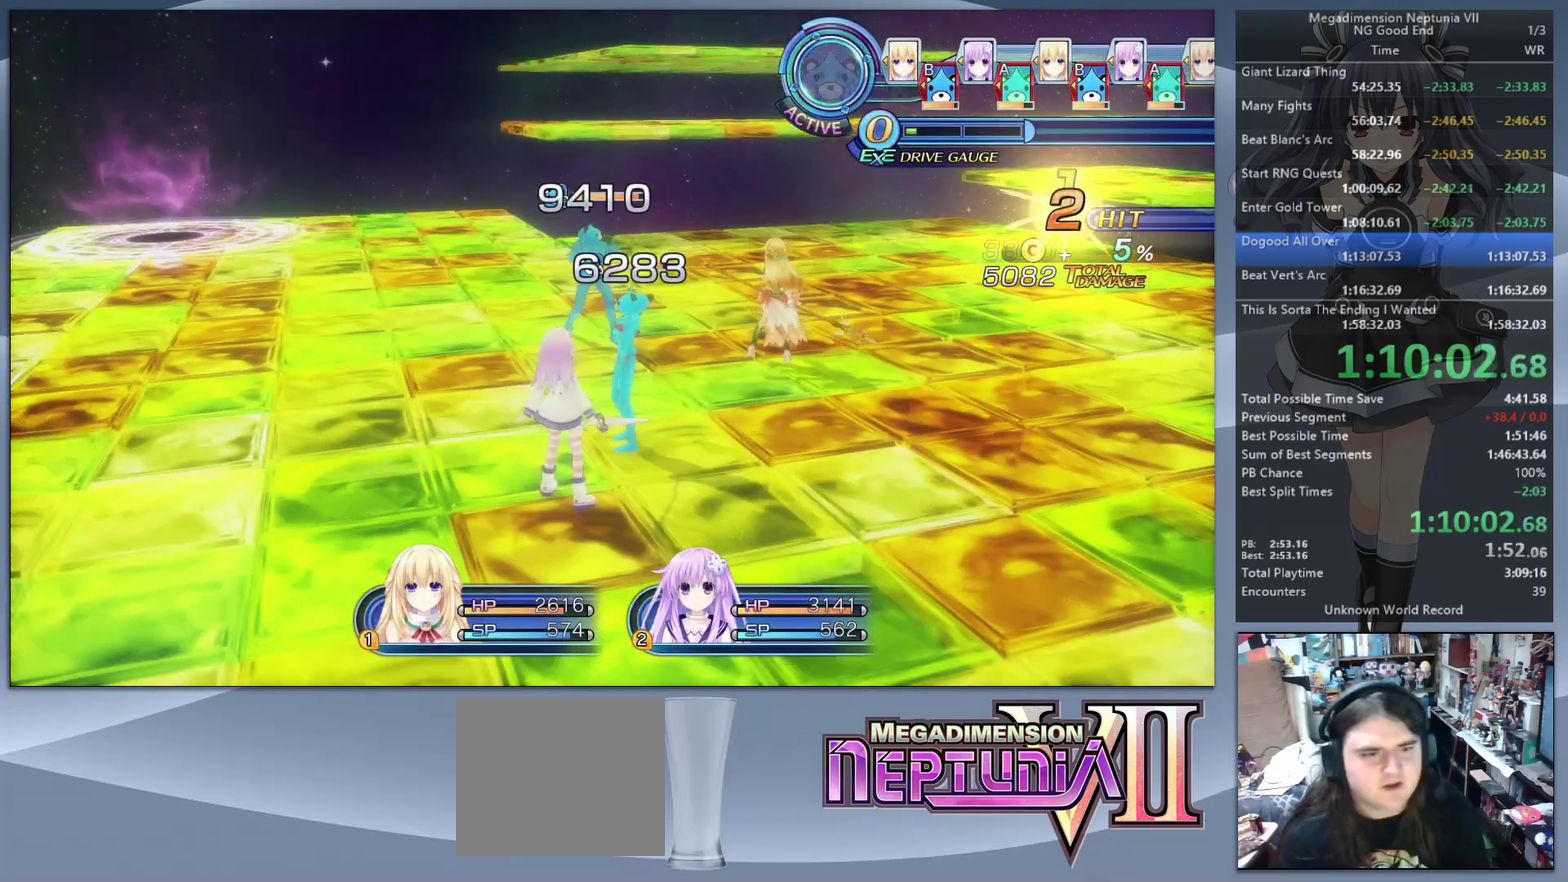
{"buttons": ["L2"], "left_stick": "center", "right_stick": "center", "events": [[67, "CROSS", "up"]]}
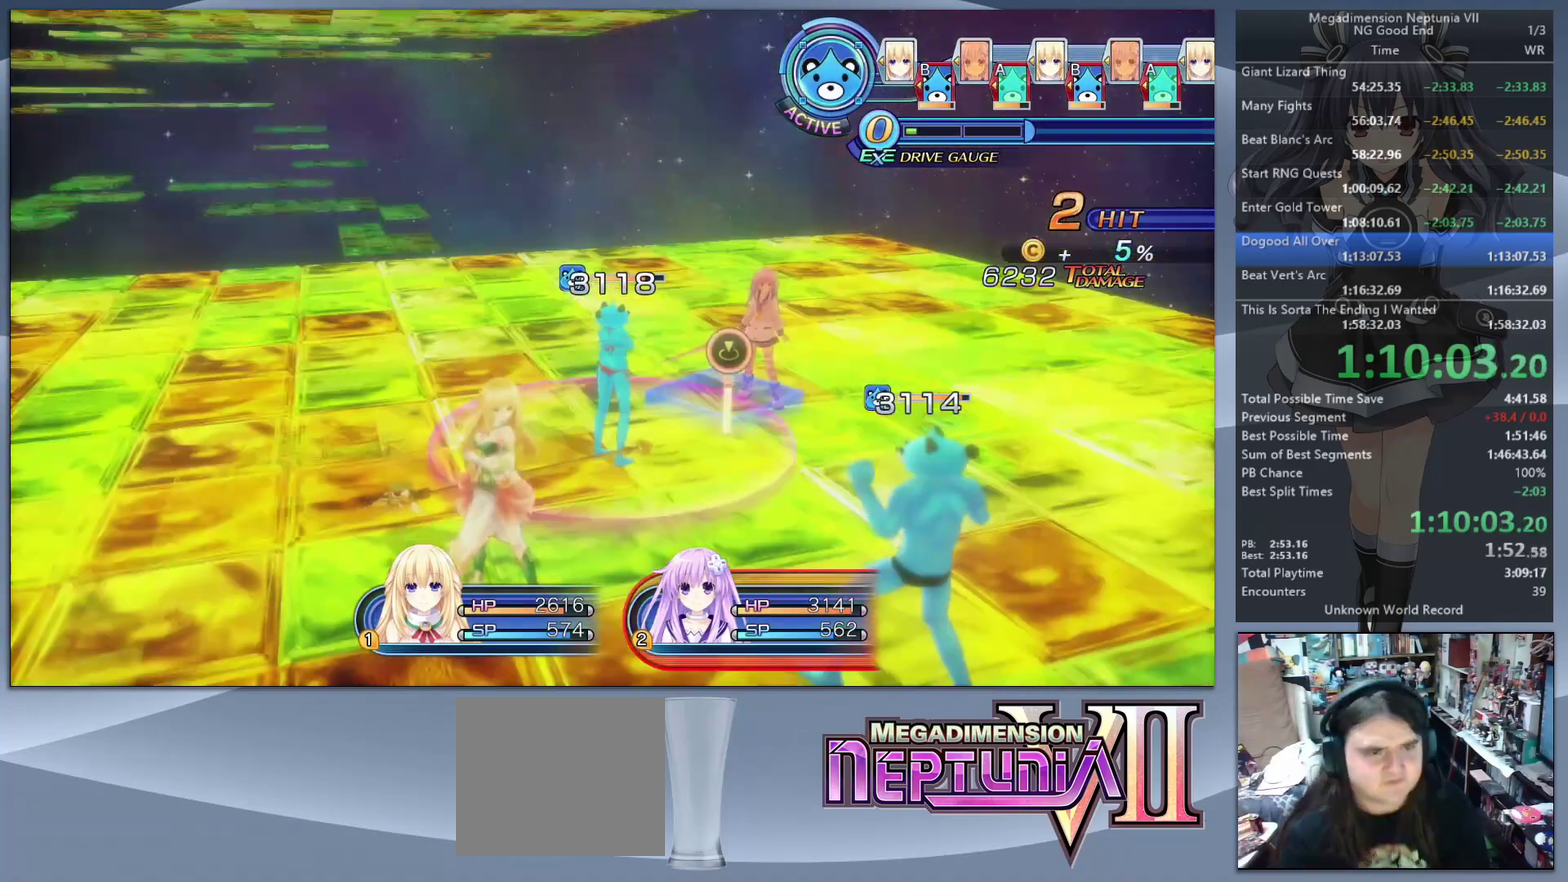
{"buttons": ["L2"], "left_stick": "center", "right_stick": "center", "events": []}
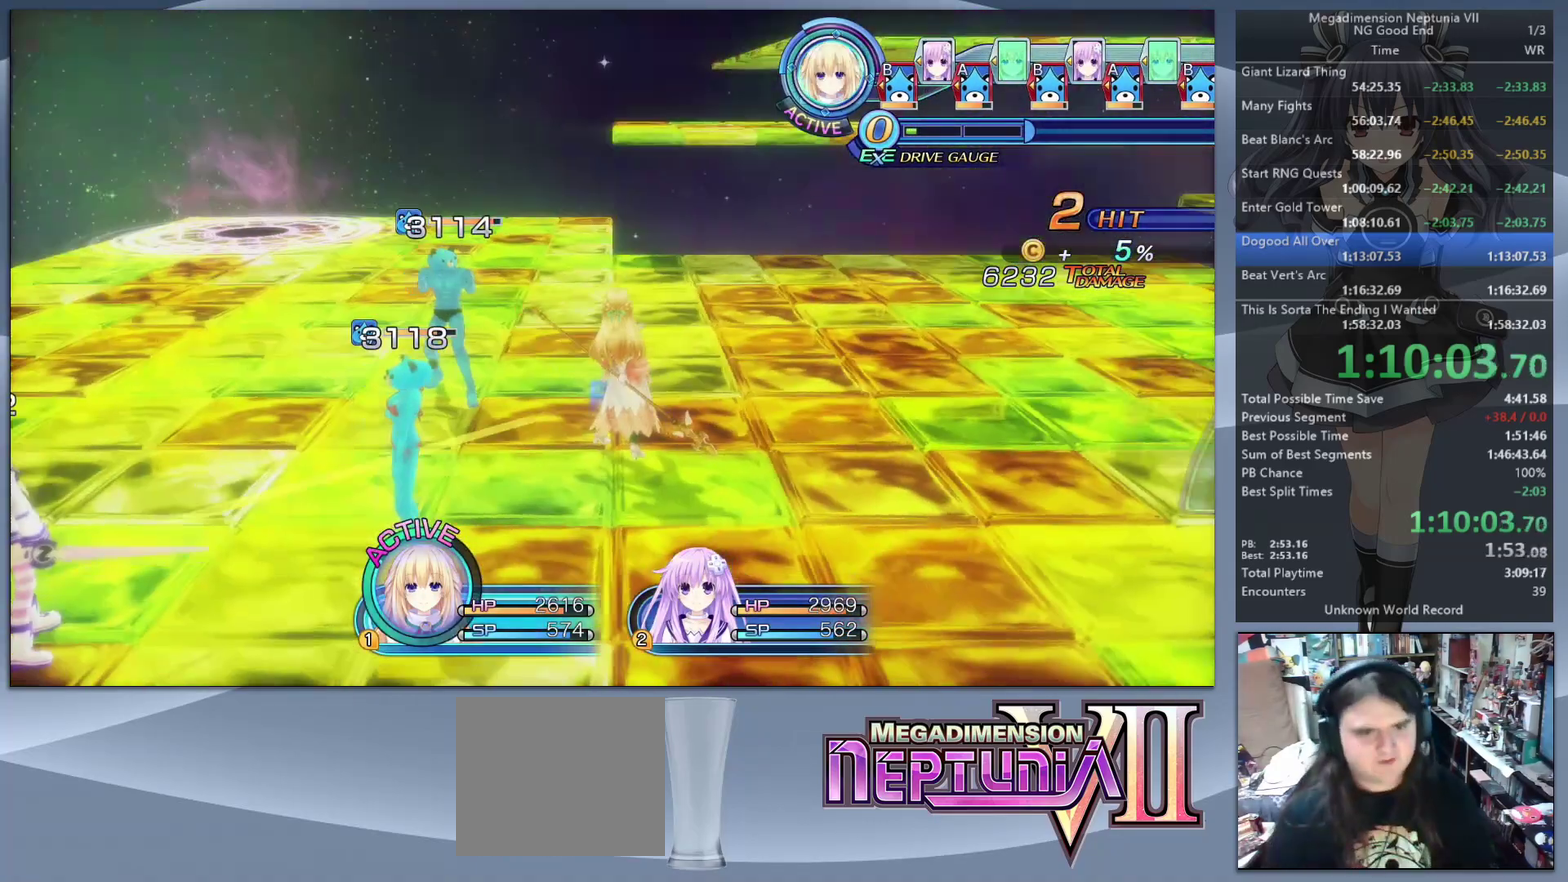
{"buttons": ["CROSS"], "left_stick": "center", "right_stick": "center", "events": [[133, "L2", "up"], [167, "TRIANGLE", "down"], [267, "TRIANGLE", "up"], [333, "CROSS", "down"]]}